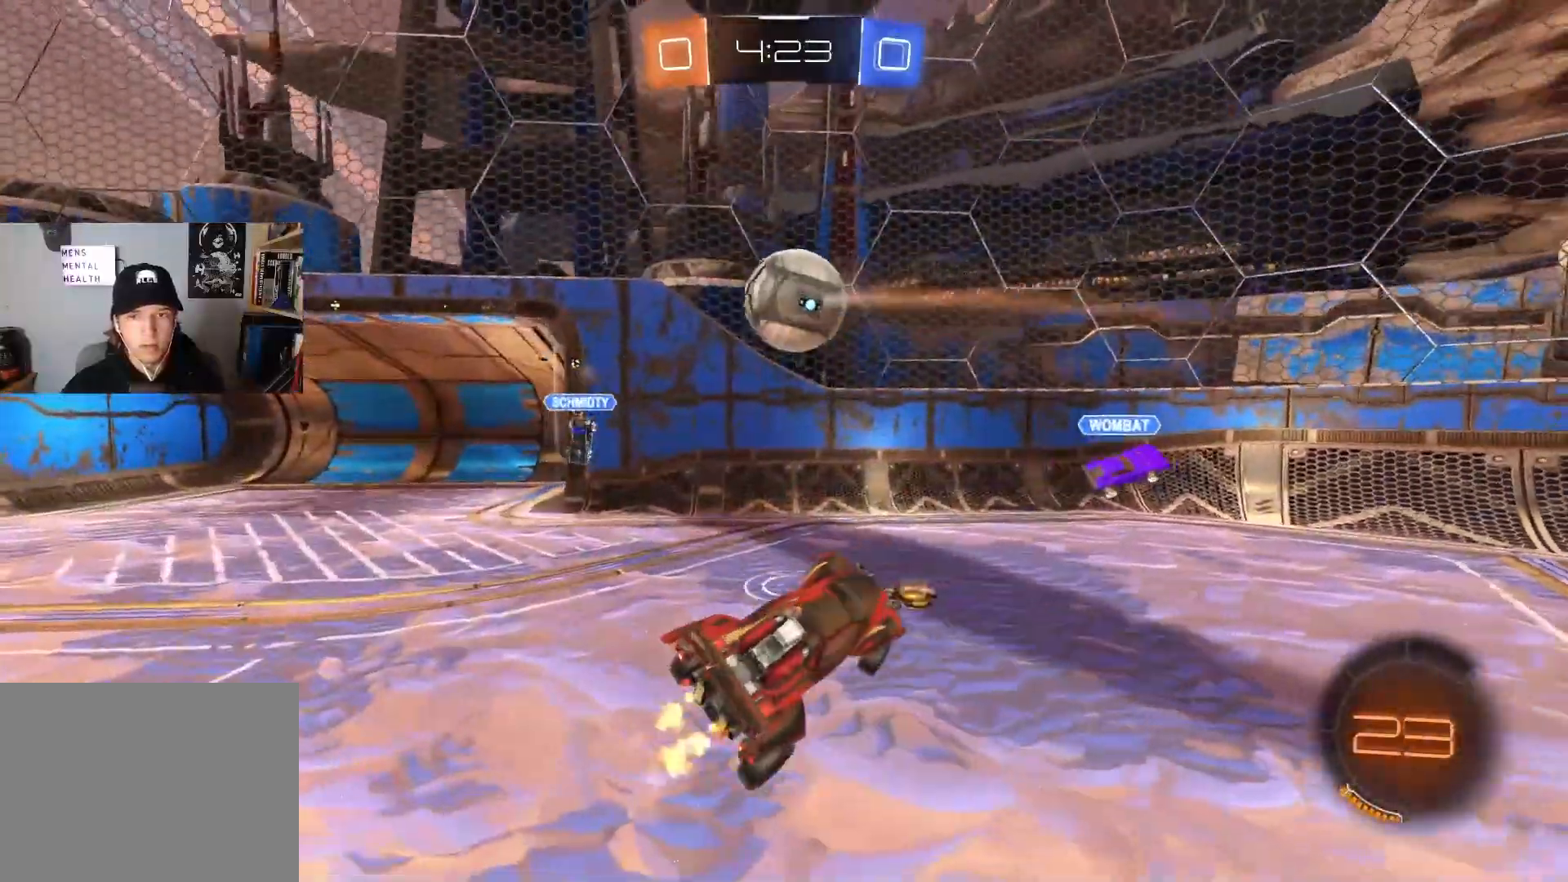
Gameplay with a controller (PlayStation layout); each line is a JSON object with the inputs held at the frame after it. "events" lists button and stick changes between this image and that frame as [ms after this image, input, new state], when the widget could be followed in between.
{"buttons": ["L2"], "left_stick": "center", "right_stick": "center", "events": [[150, "R1", "down"], [167, "R2", "up"], [233, "R1", "up"], [233, "left_stick", "up"], [250, "L2", "down"], [317, "left_stick", "center"]]}
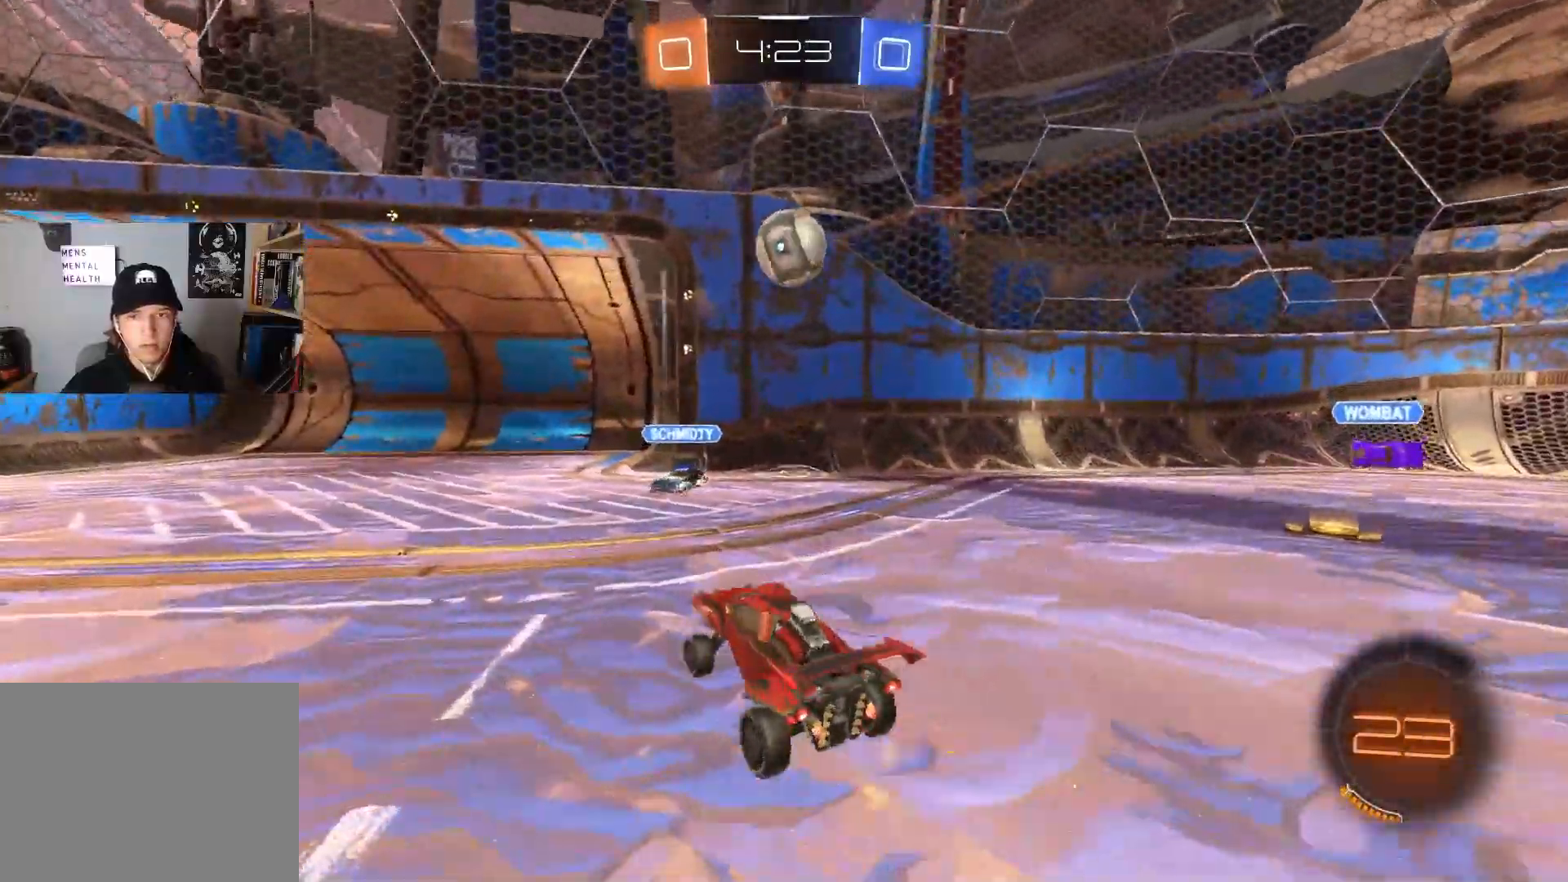
{"buttons": ["CIRCLE", "R2"], "left_stick": "center", "right_stick": "center", "events": [[117, "left_stick", "down-left"], [150, "R2", "down"], [167, "CROSS", "down"], [233, "left_stick", "down"], [300, "L2", "up"], [333, "CIRCLE", "down"], [367, "left_stick", "center"], [383, "CROSS", "up"]]}
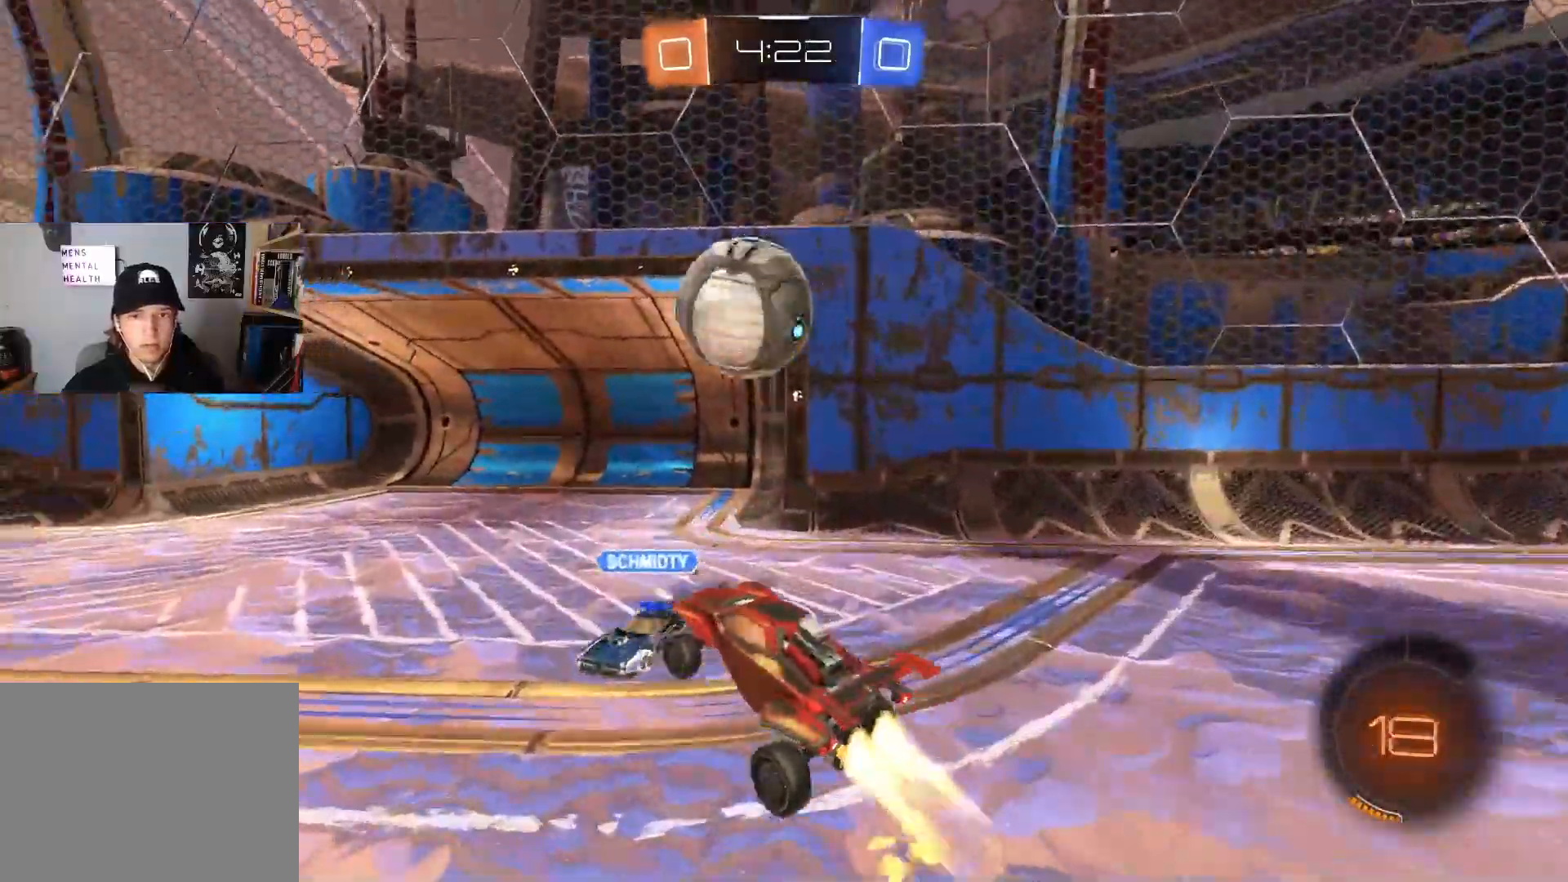
{"buttons": ["CIRCLE", "L1", "R2"], "left_stick": "down-right", "right_stick": "center", "events": [[17, "L1", "down"], [33, "left_stick", "up"], [83, "CROSS", "down"], [150, "TRIANGLE", "down"], [233, "left_stick", "right"], [267, "TRIANGLE", "up"], [283, "left_stick", "down-right"], [300, "CROSS", "up"]]}
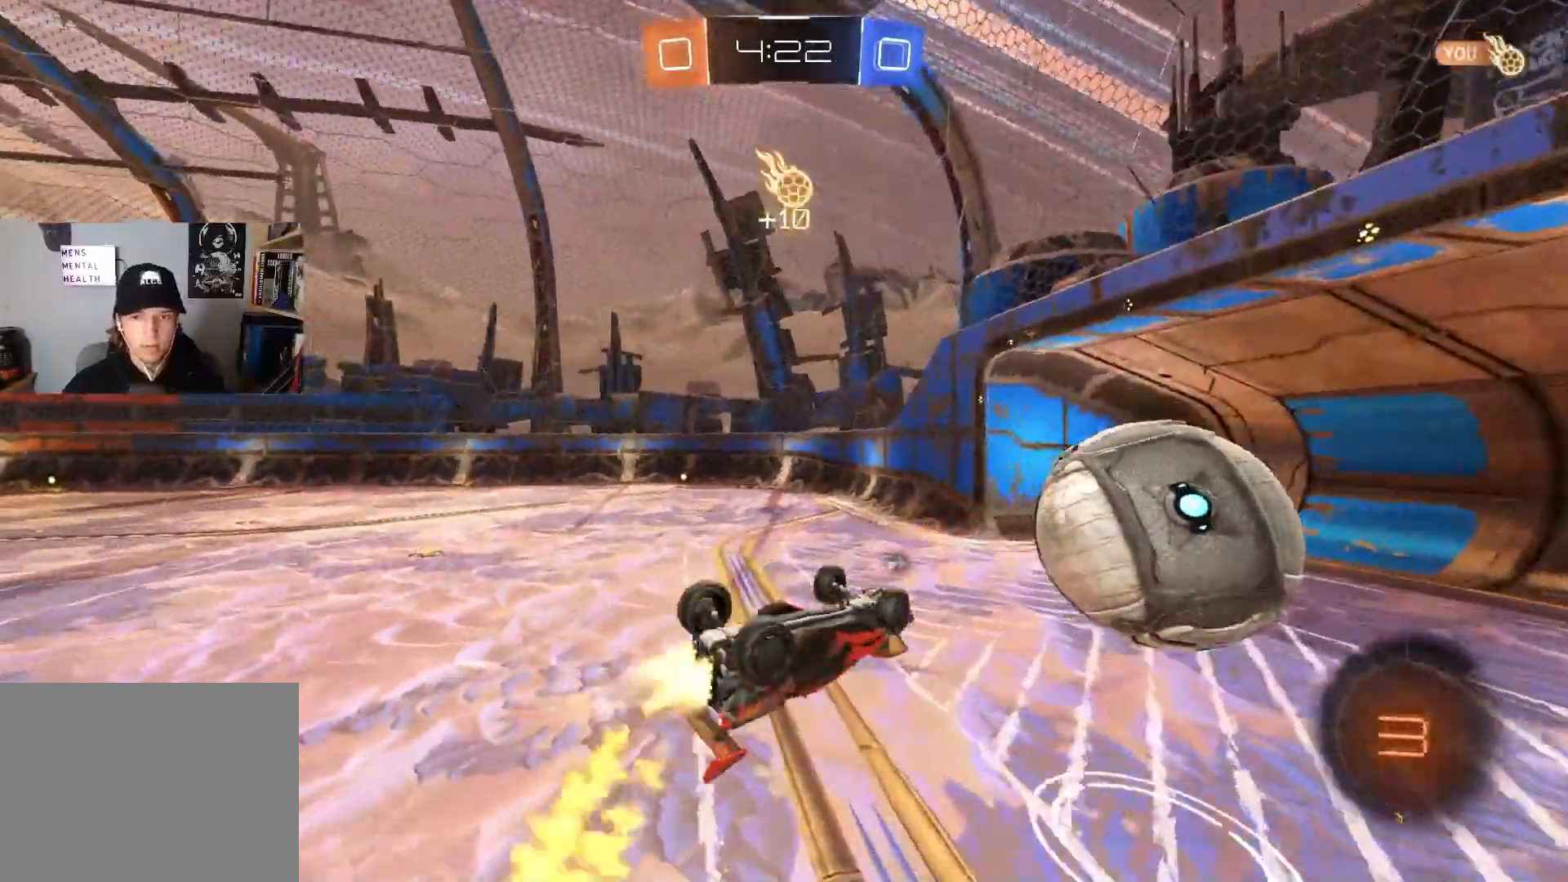
{"buttons": [], "left_stick": "center", "right_stick": "center", "events": [[33, "TRIANGLE", "down"], [117, "left_stick", "left"], [167, "TRIANGLE", "up"], [183, "left_stick", "down-left"], [250, "CIRCLE", "up"], [317, "L1", "up"], [333, "left_stick", "center"], [367, "R2", "up"]]}
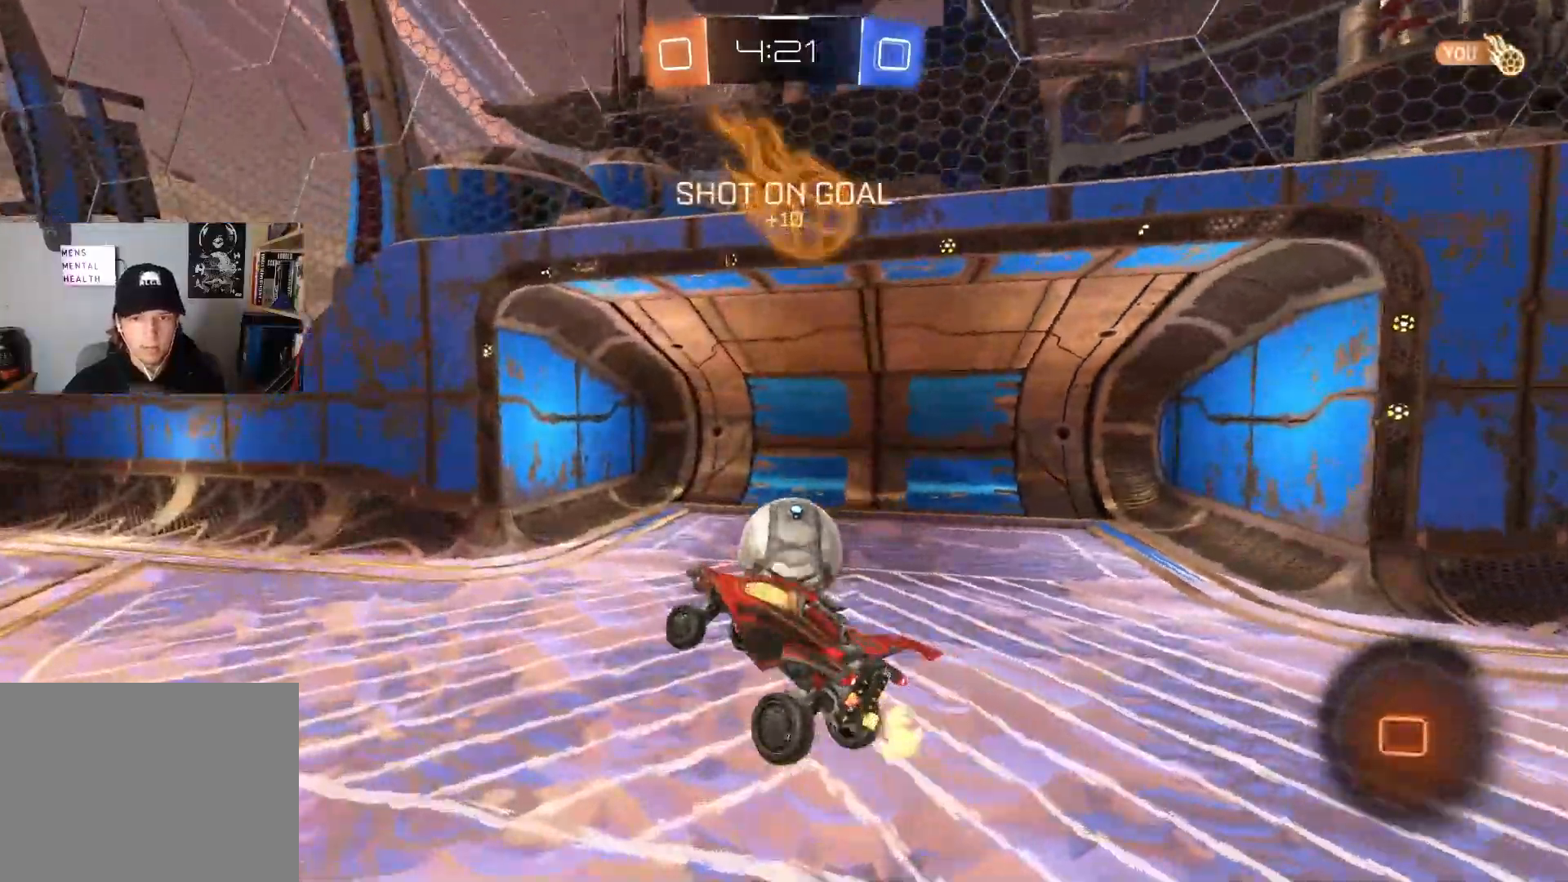
{"buttons": [], "left_stick": "center", "right_stick": "center", "events": [[300, "left_stick", "left"], [450, "left_stick", "center"]]}
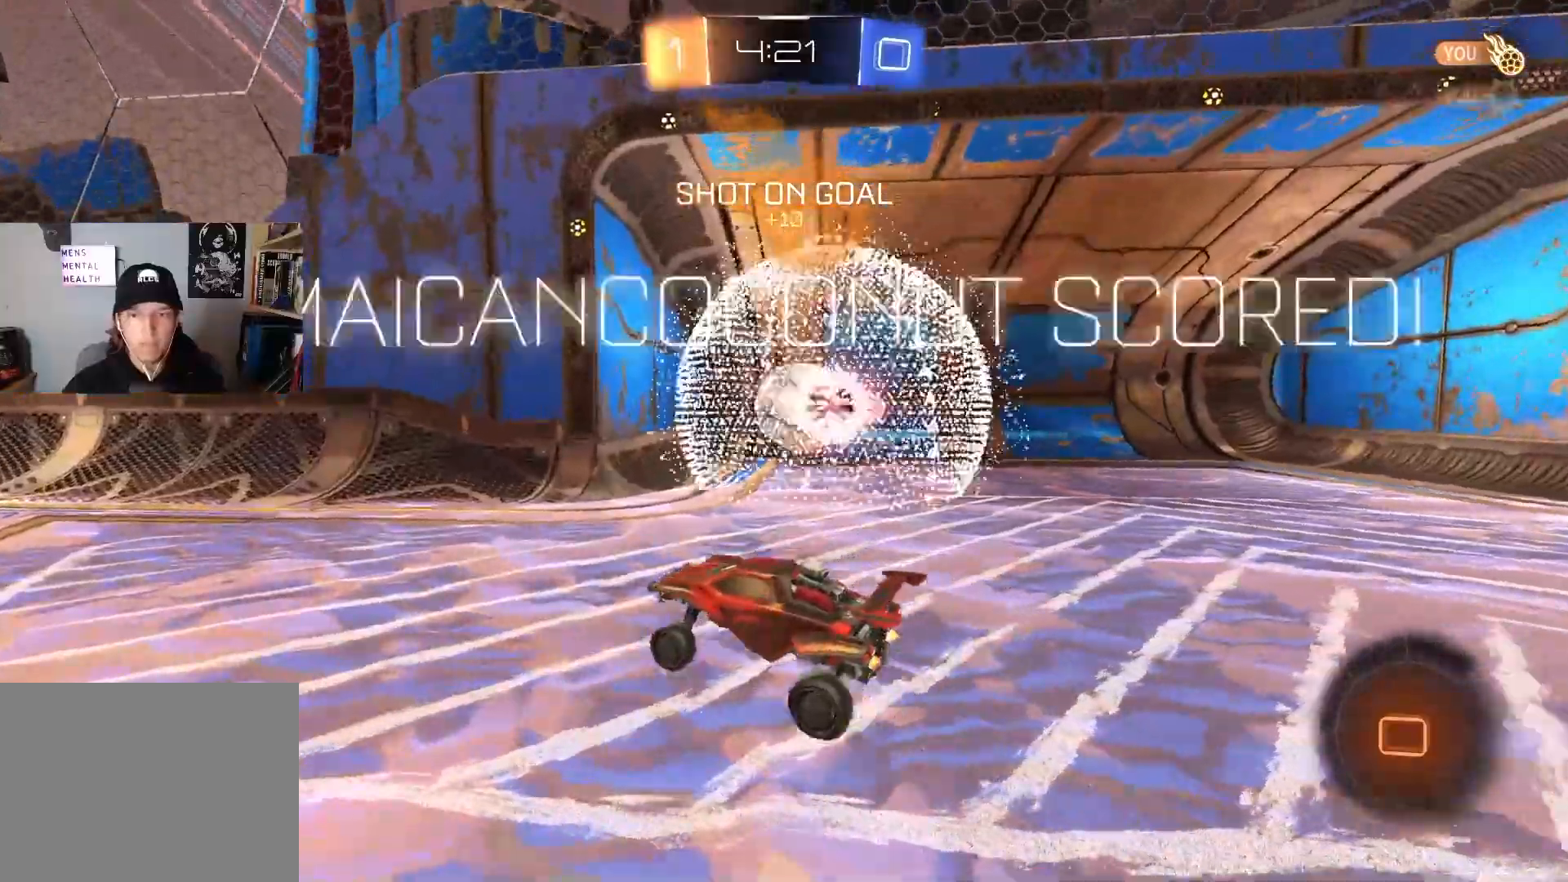
{"buttons": ["TRIANGLE", "L1"], "left_stick": "down", "right_stick": "center", "events": [[33, "R3", "down"], [67, "R2", "down"], [133, "R1", "down"], [133, "left_stick", "down"], [217, "R2", "up"], [217, "R3", "up"], [267, "L1", "down"], [333, "R1", "up"], [467, "TRIANGLE", "down"]]}
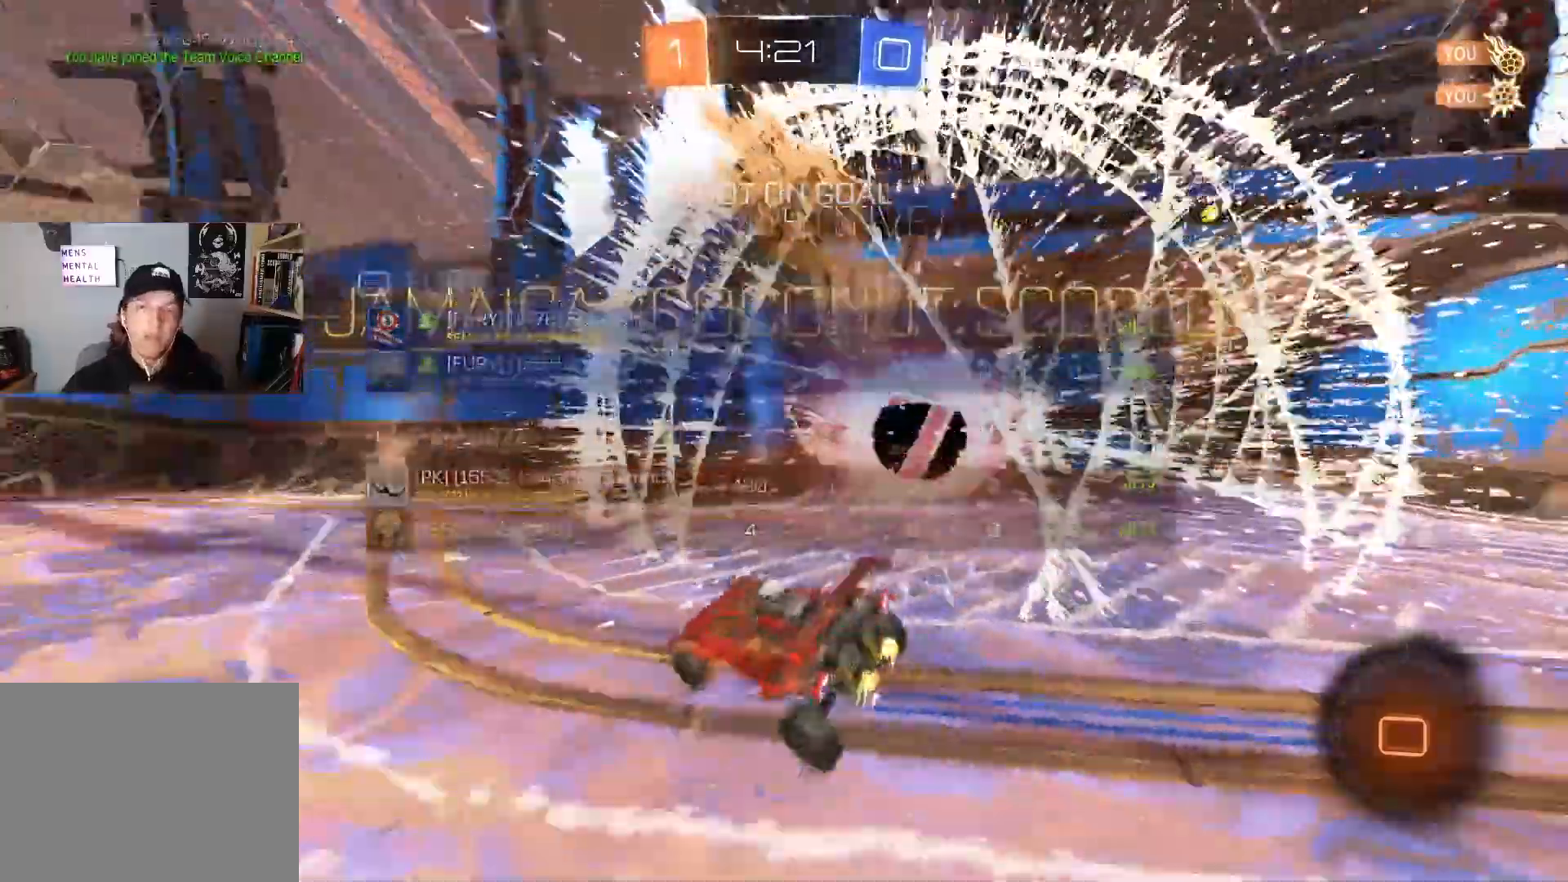
{"buttons": ["L1"], "left_stick": "down-right", "right_stick": "center", "events": [[133, "left_stick", "down-left"], [150, "TRIANGLE", "up"], [433, "left_stick", "down-right"]]}
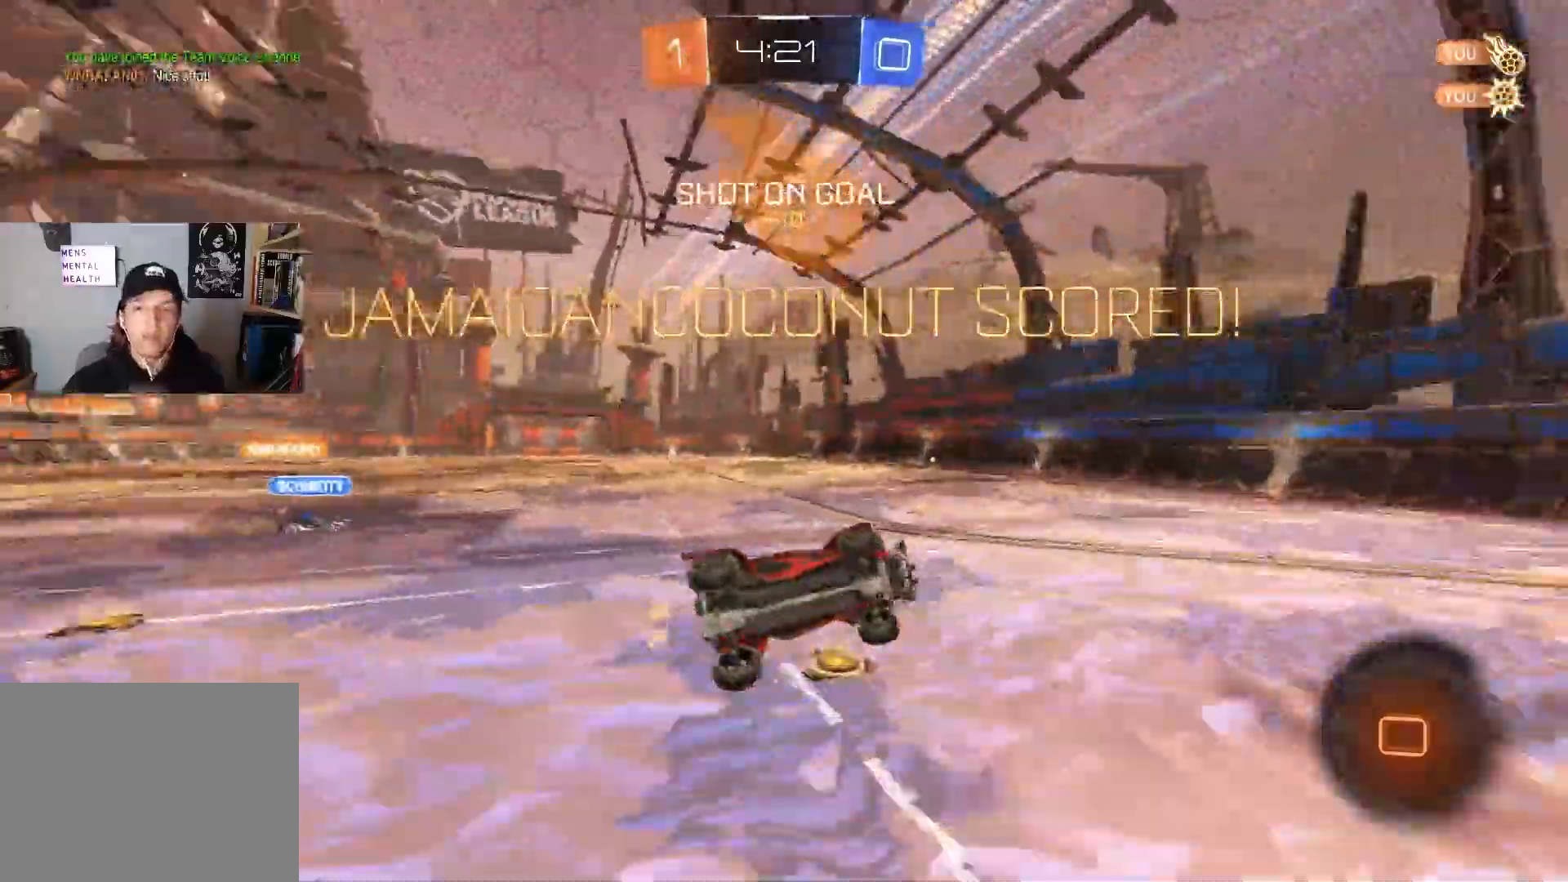
{"buttons": [], "left_stick": "up", "right_stick": "center", "events": [[167, "L1", "up"], [267, "left_stick", "right"], [467, "left_stick", "up"]]}
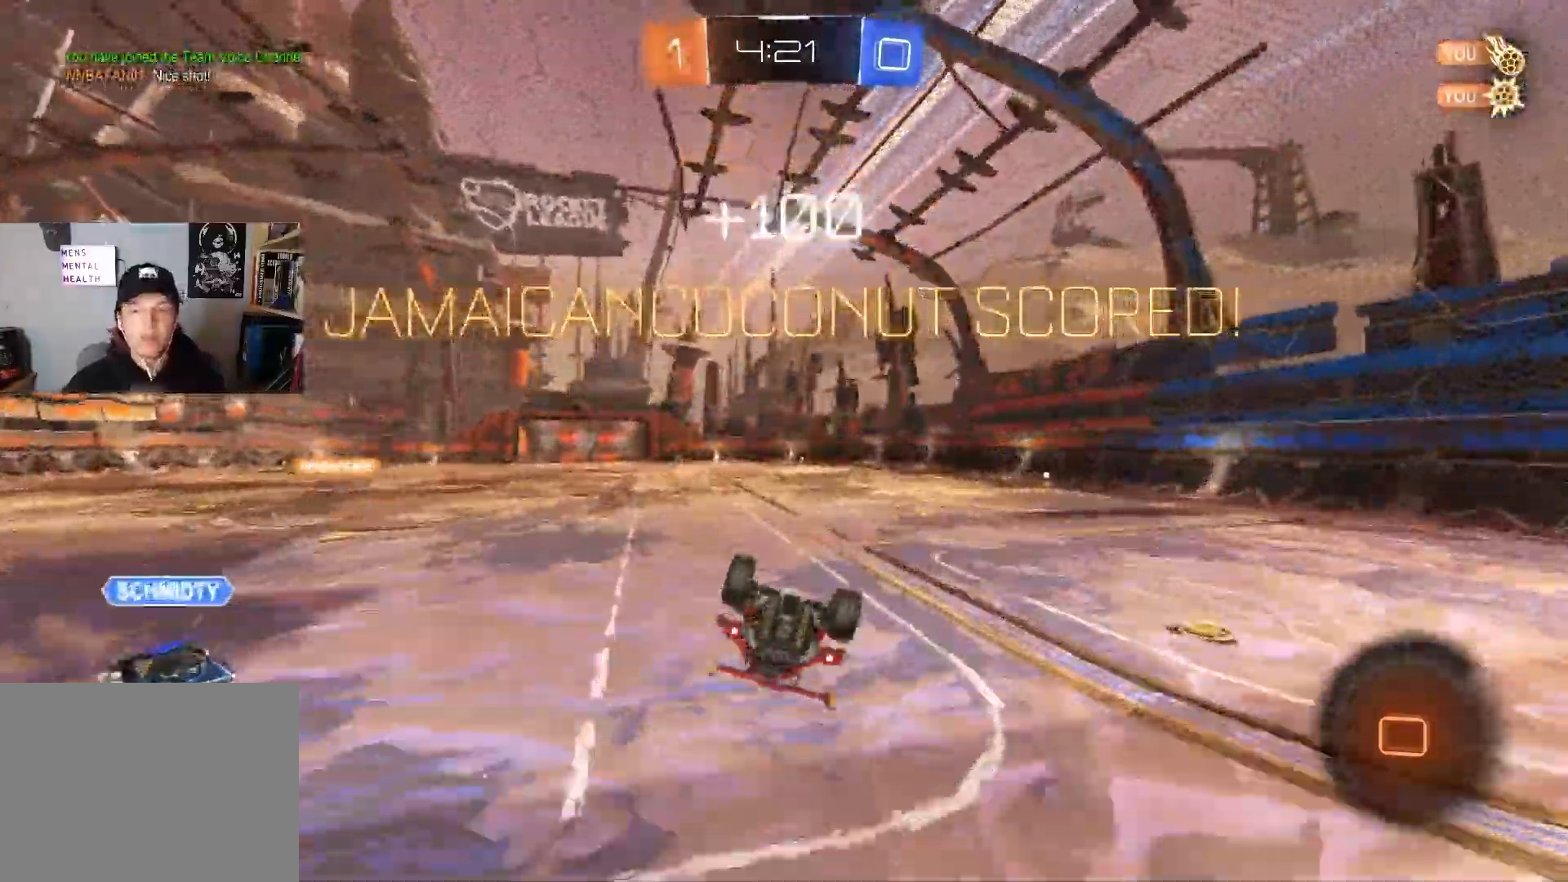
{"buttons": ["R1"], "left_stick": "down-left", "right_stick": "center", "events": [[33, "CROSS", "down"], [100, "L3", "down"], [117, "left_stick", "down-right"], [200, "CROSS", "up"], [217, "L3", "up"], [283, "R1", "down"], [350, "left_stick", "down"], [500, "left_stick", "down-left"]]}
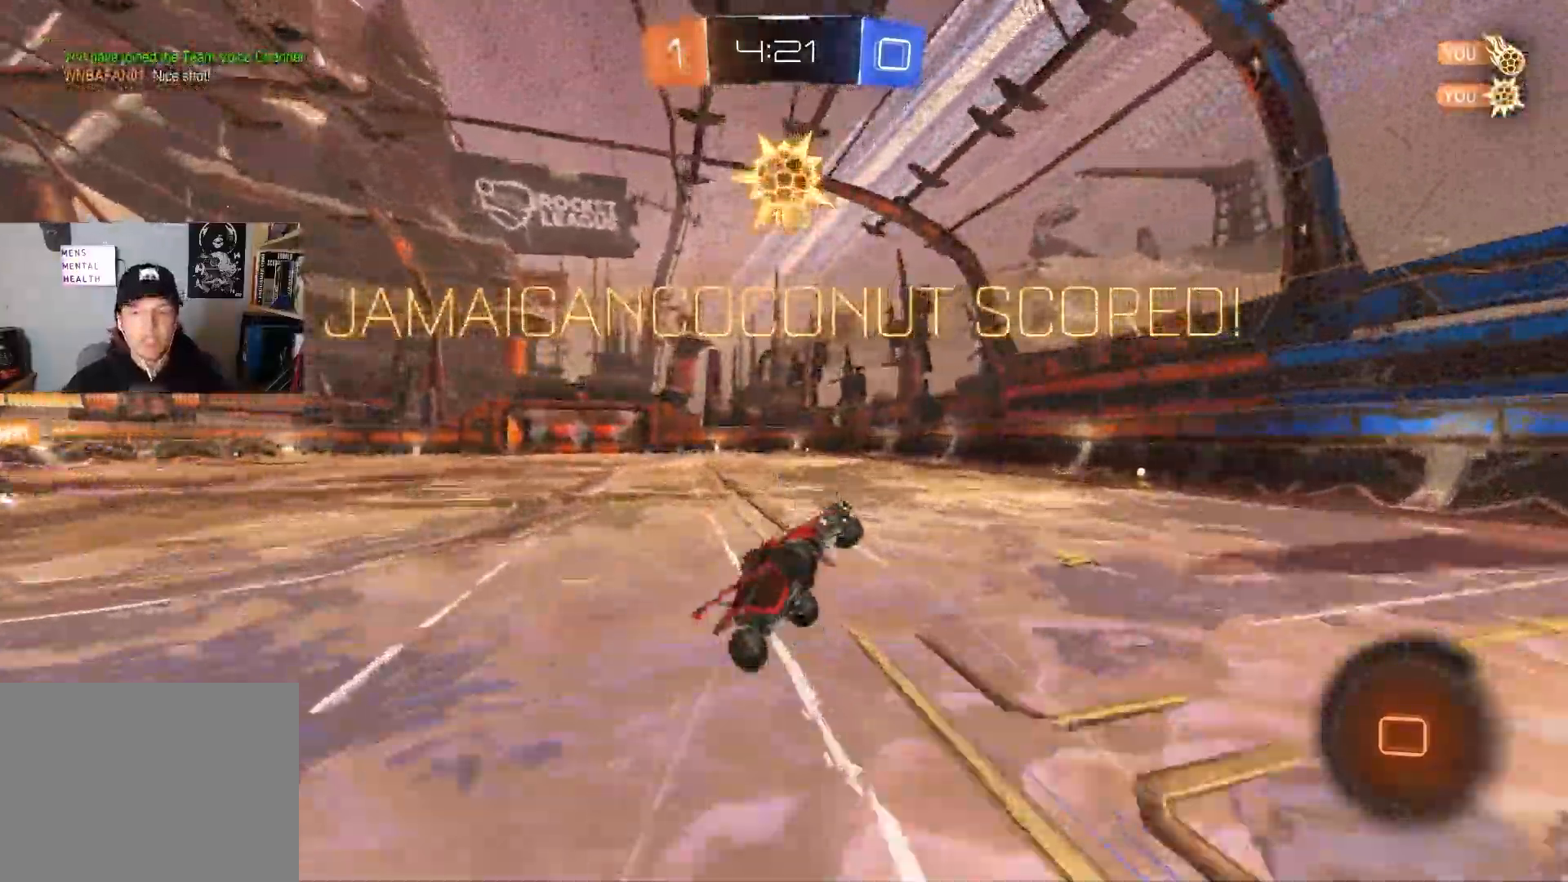
{"buttons": ["L1", "R2"], "left_stick": "left", "right_stick": "center", "events": [[217, "left_stick", "left"], [283, "L1", "down"], [300, "R1", "up"], [417, "R2", "down"]]}
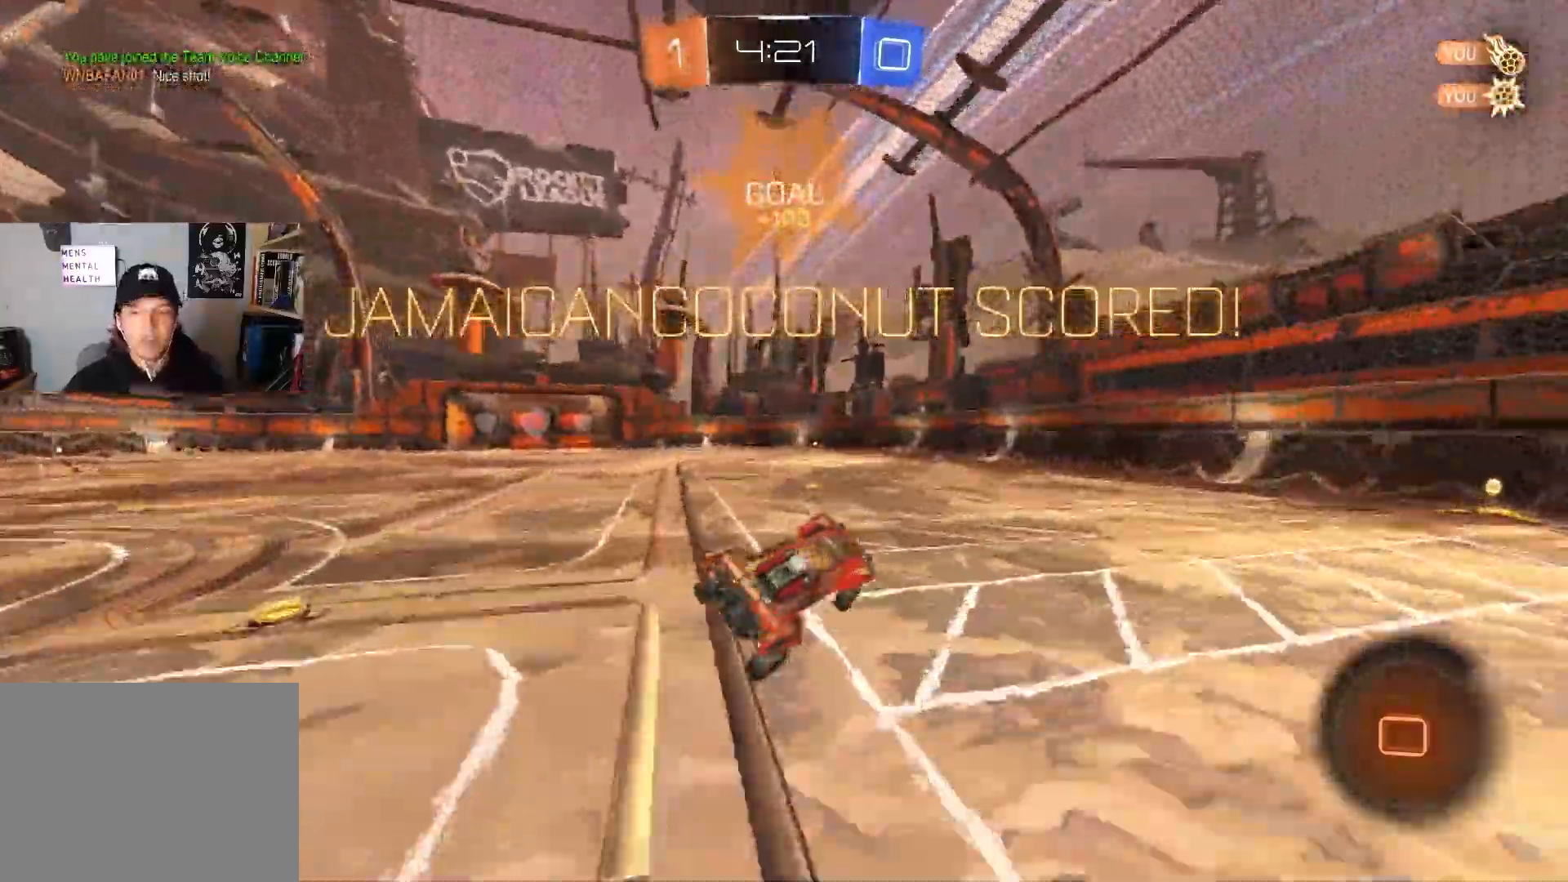
{"buttons": [], "left_stick": "right", "right_stick": "center", "events": [[17, "R1", "down"], [50, "left_stick", "up-left"], [183, "left_stick", "down-left"], [200, "R2", "up"], [383, "R1", "up"], [400, "left_stick", "right"], [417, "CROSS", "down"], [417, "R2", "down"], [433, "L1", "up"], [483, "CROSS", "up"], [483, "R2", "up"]]}
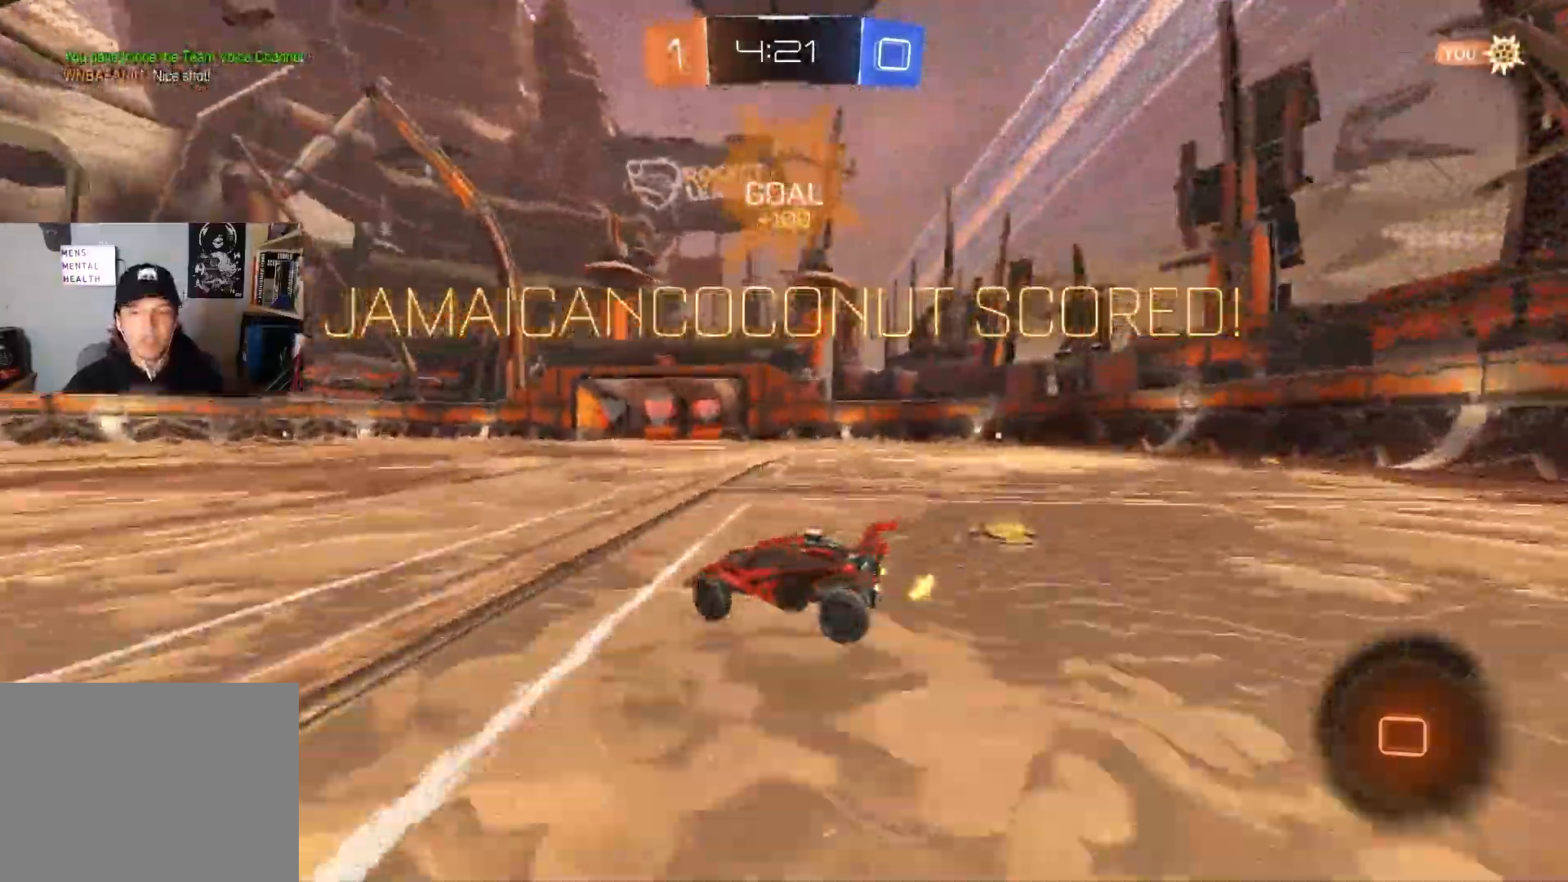
{"buttons": ["R1"], "left_stick": "up", "right_stick": "center", "events": [[17, "CROSS", "down"], [50, "R1", "down"], [83, "left_stick", "down"], [200, "CROSS", "up"], [367, "left_stick", "left"], [433, "left_stick", "up"]]}
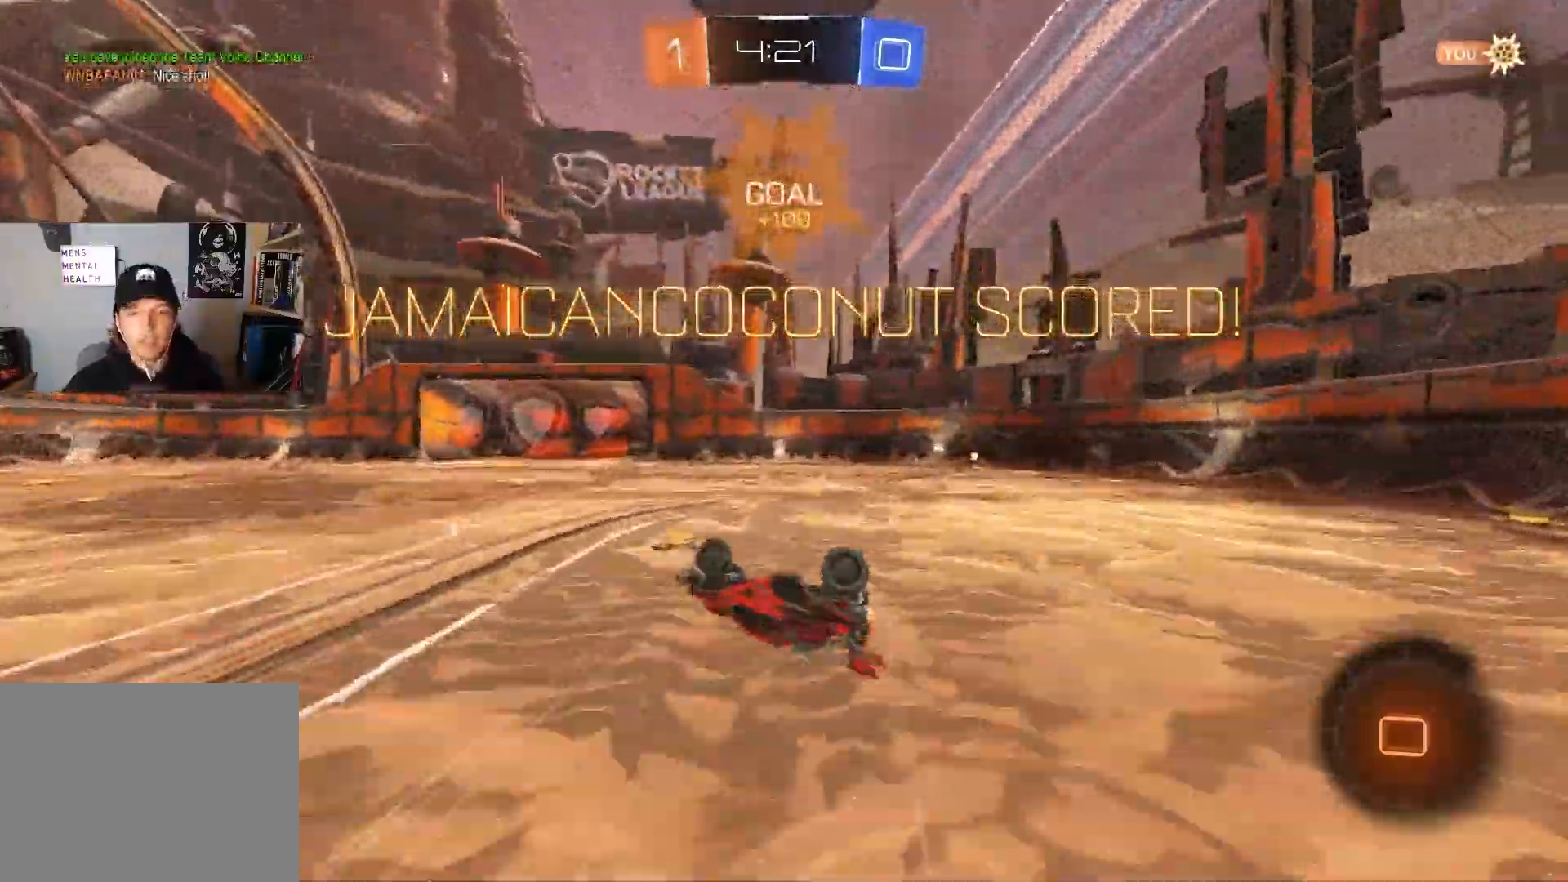
{"buttons": ["CROSS"], "left_stick": "center", "right_stick": "center", "events": [[83, "left_stick", "up-right"], [200, "L1", "down"], [200, "R1", "up"], [283, "CROSS", "down"], [300, "left_stick", "center"], [317, "L1", "up"], [367, "CROSS", "up"], [433, "CROSS", "down"]]}
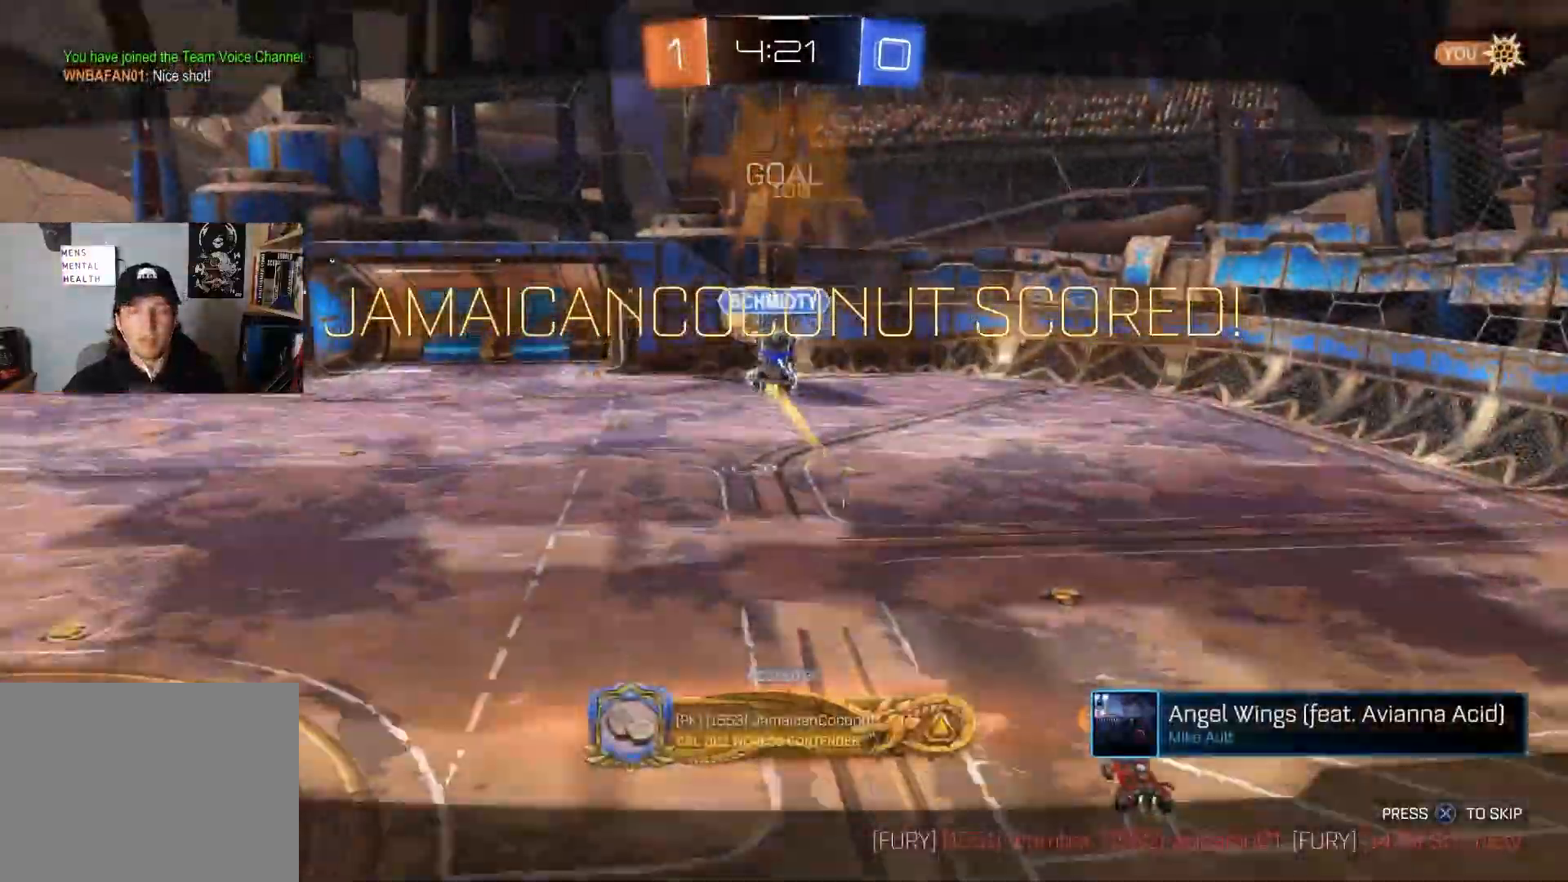
{"buttons": [], "left_stick": "center", "right_stick": "center", "events": [[33, "CROSS", "up"], [117, "CROSS", "down"], [233, "CROSS", "up"]]}
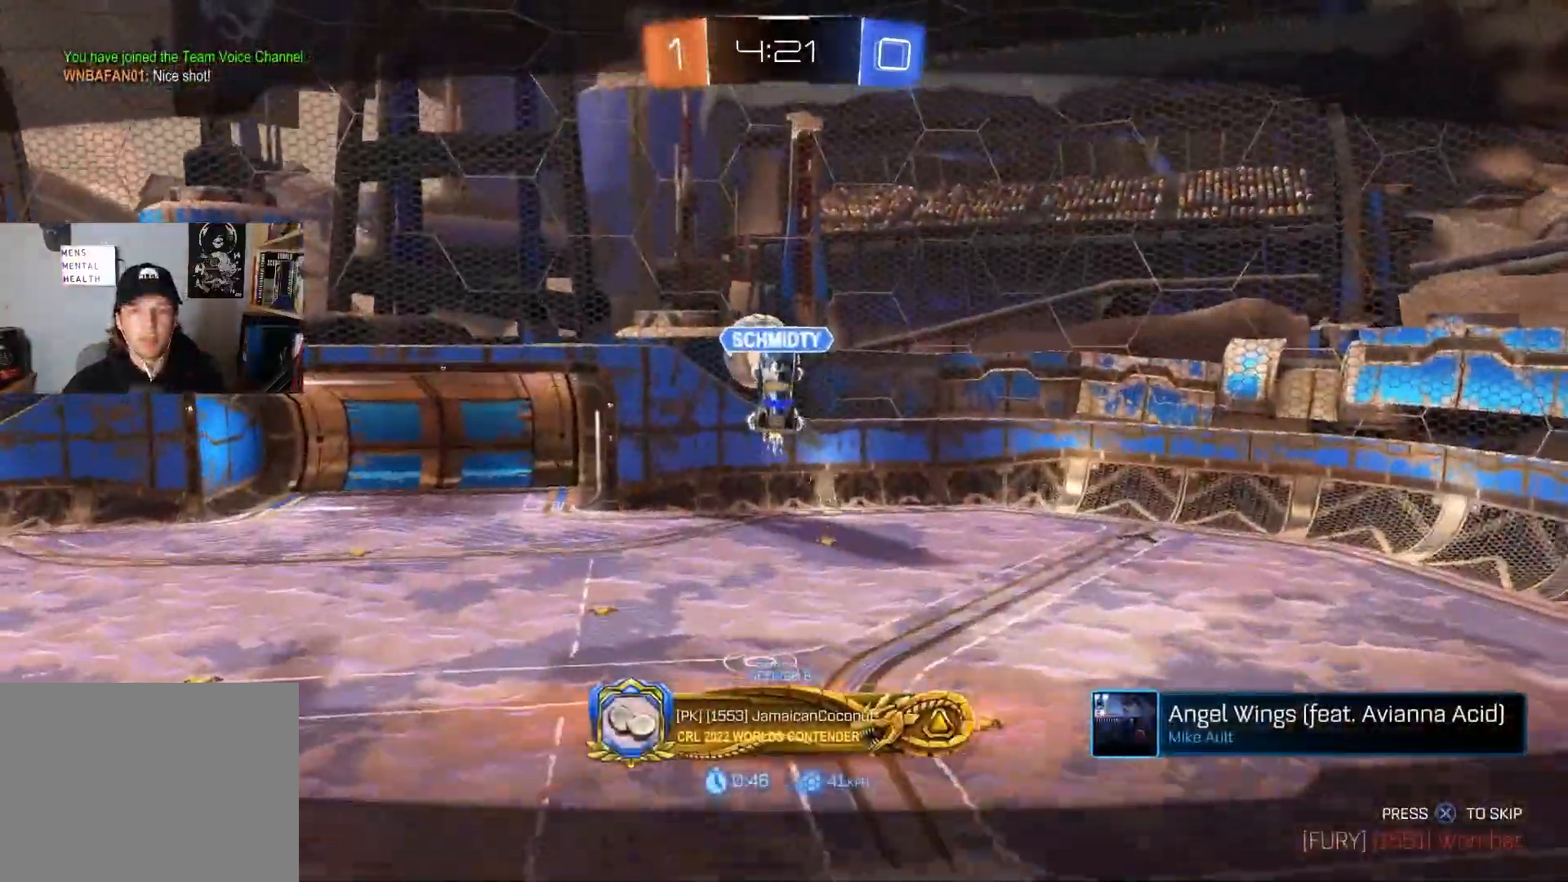
{"buttons": [], "left_stick": "center", "right_stick": "center", "events": []}
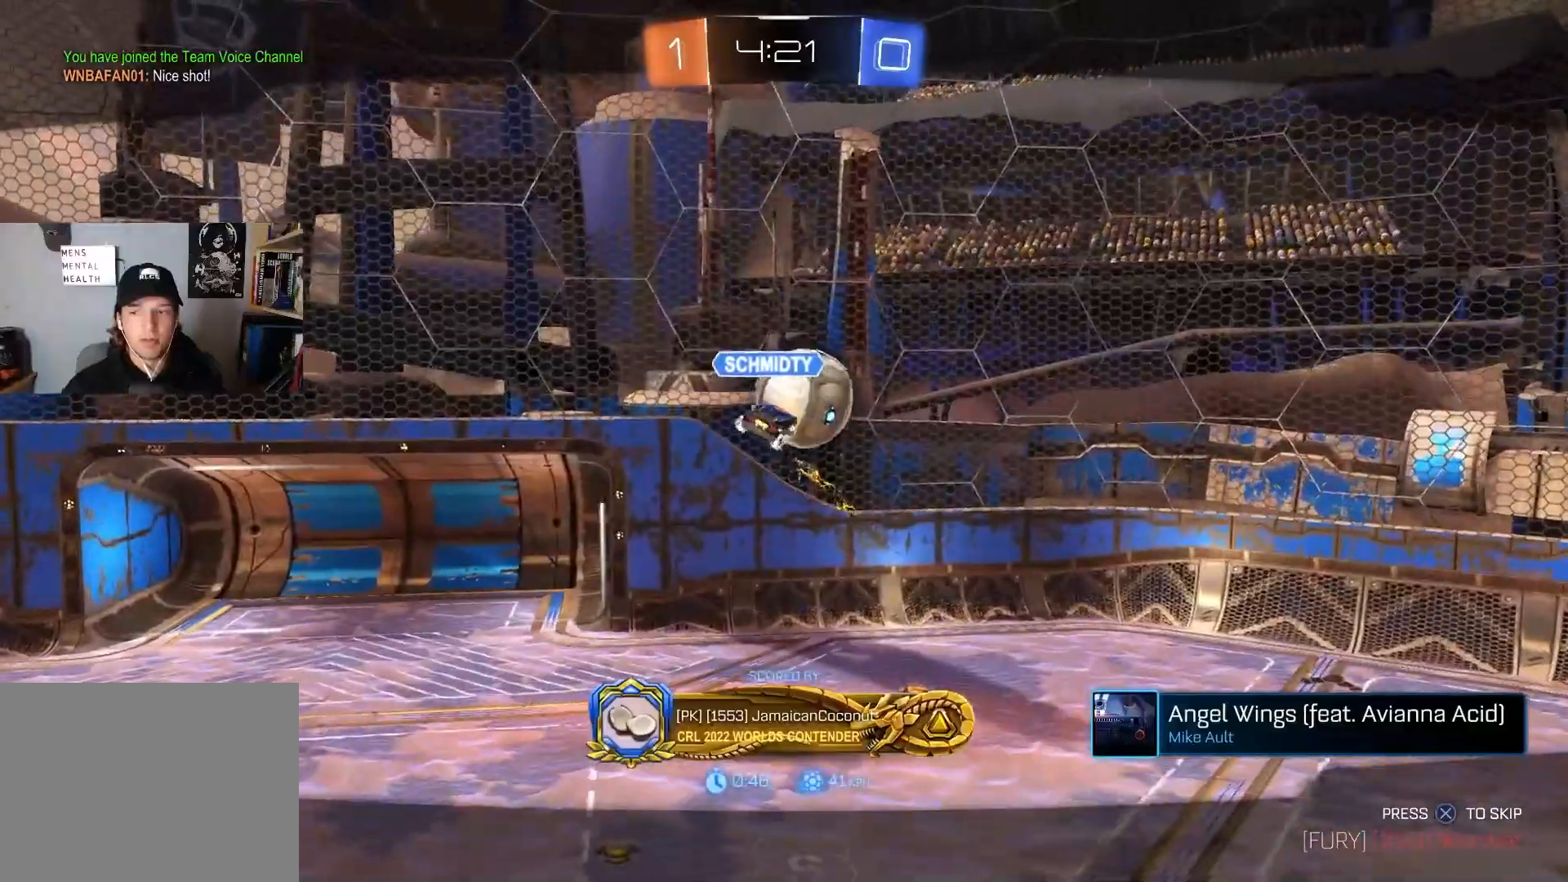
{"buttons": [], "left_stick": "center", "right_stick": "center", "events": []}
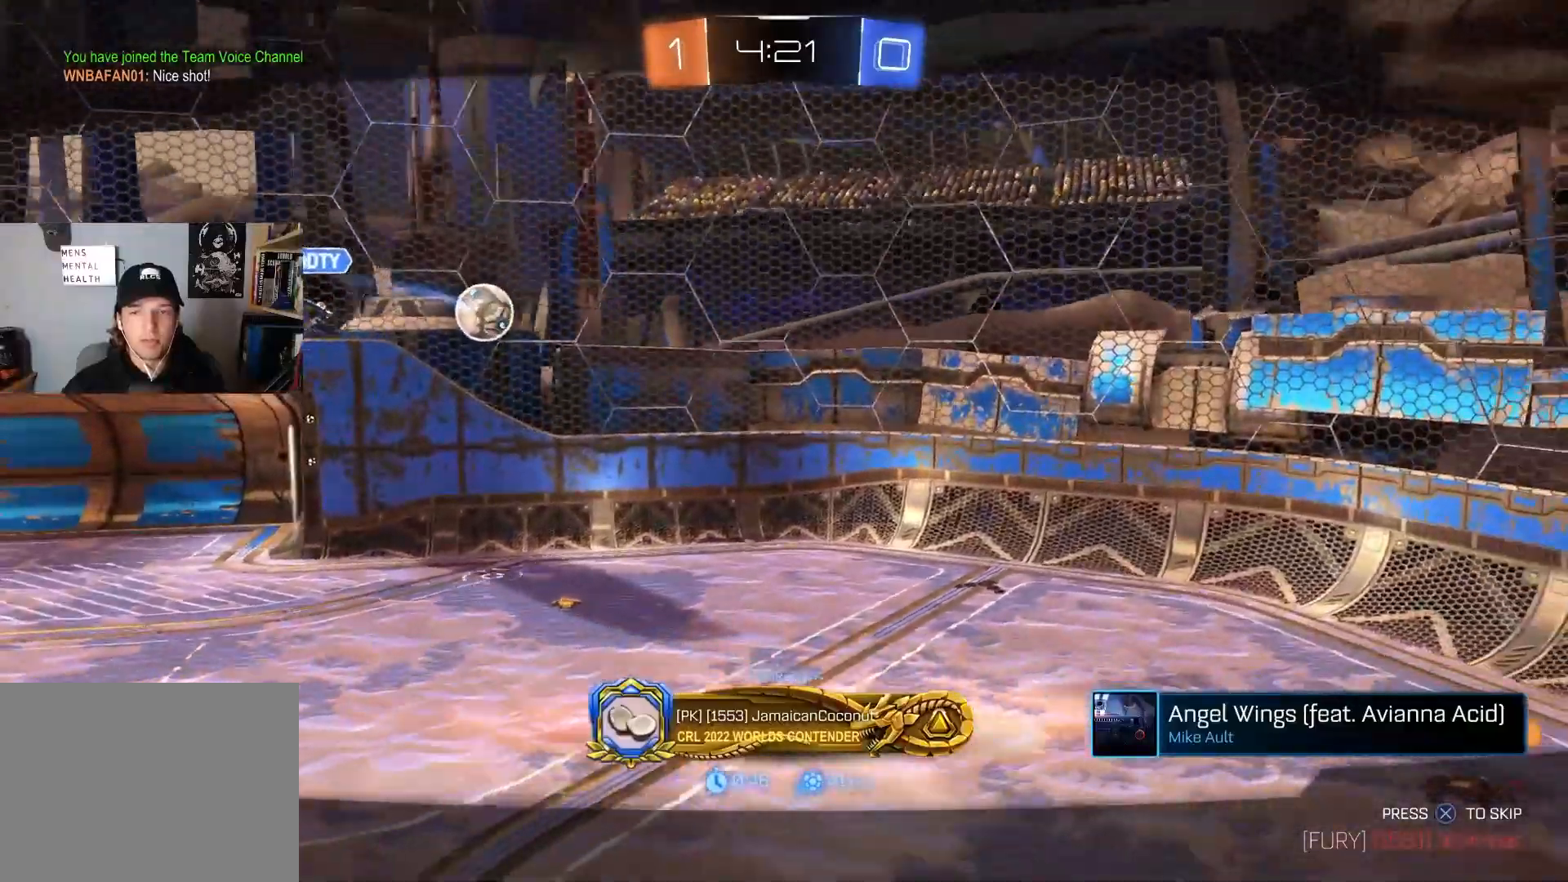
{"buttons": [], "left_stick": "center", "right_stick": "down-left", "events": [[33, "right_stick", "left"], [150, "right_stick", "down-left"]]}
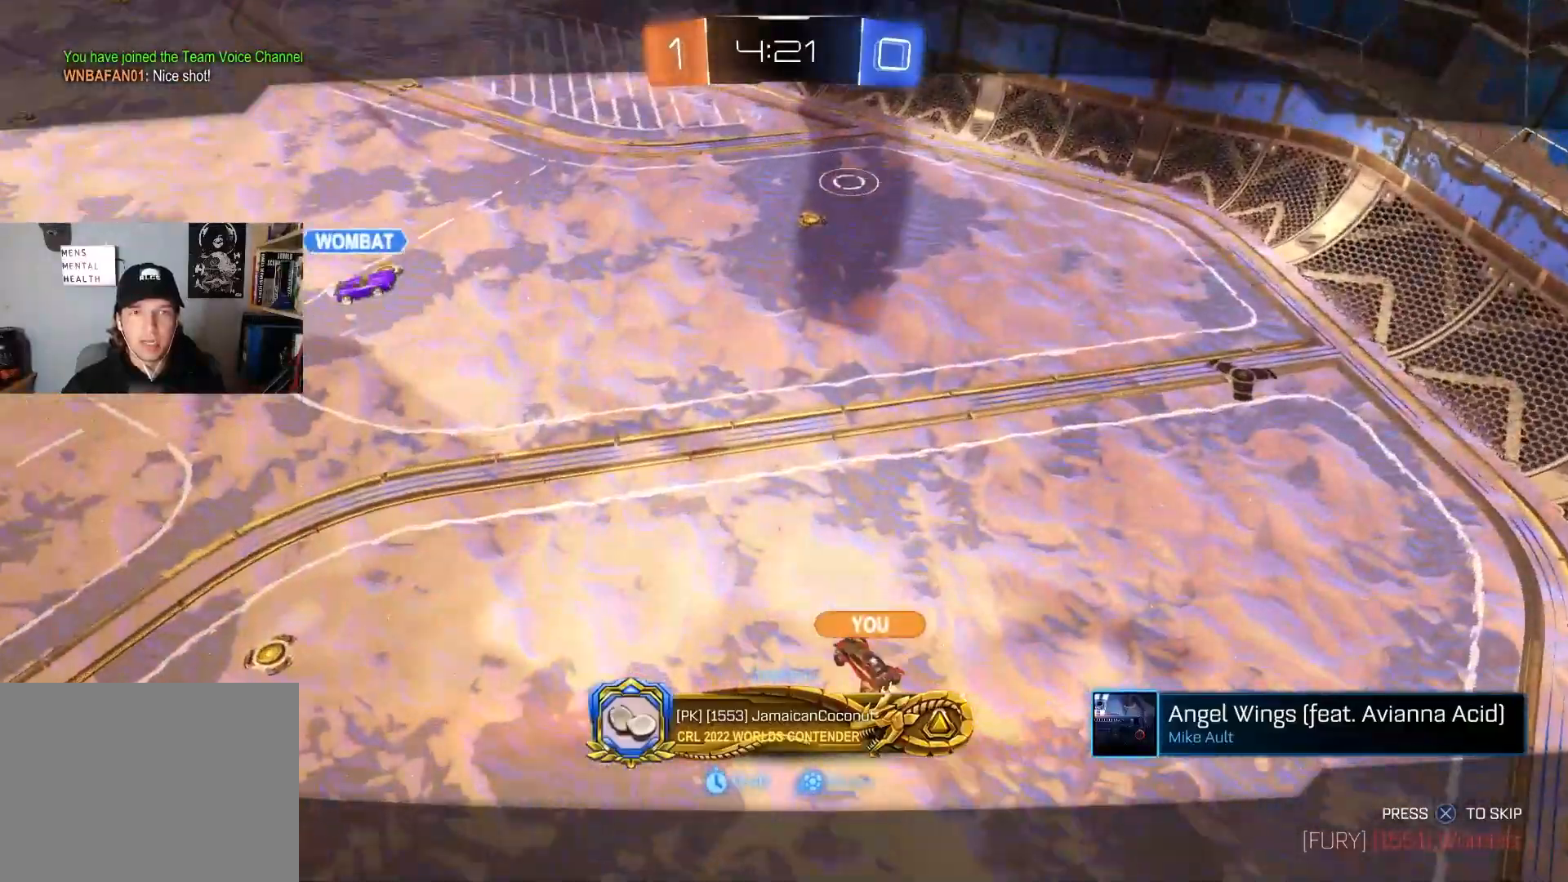
{"buttons": [], "left_stick": "center", "right_stick": "center", "events": [[133, "right_stick", "center"]]}
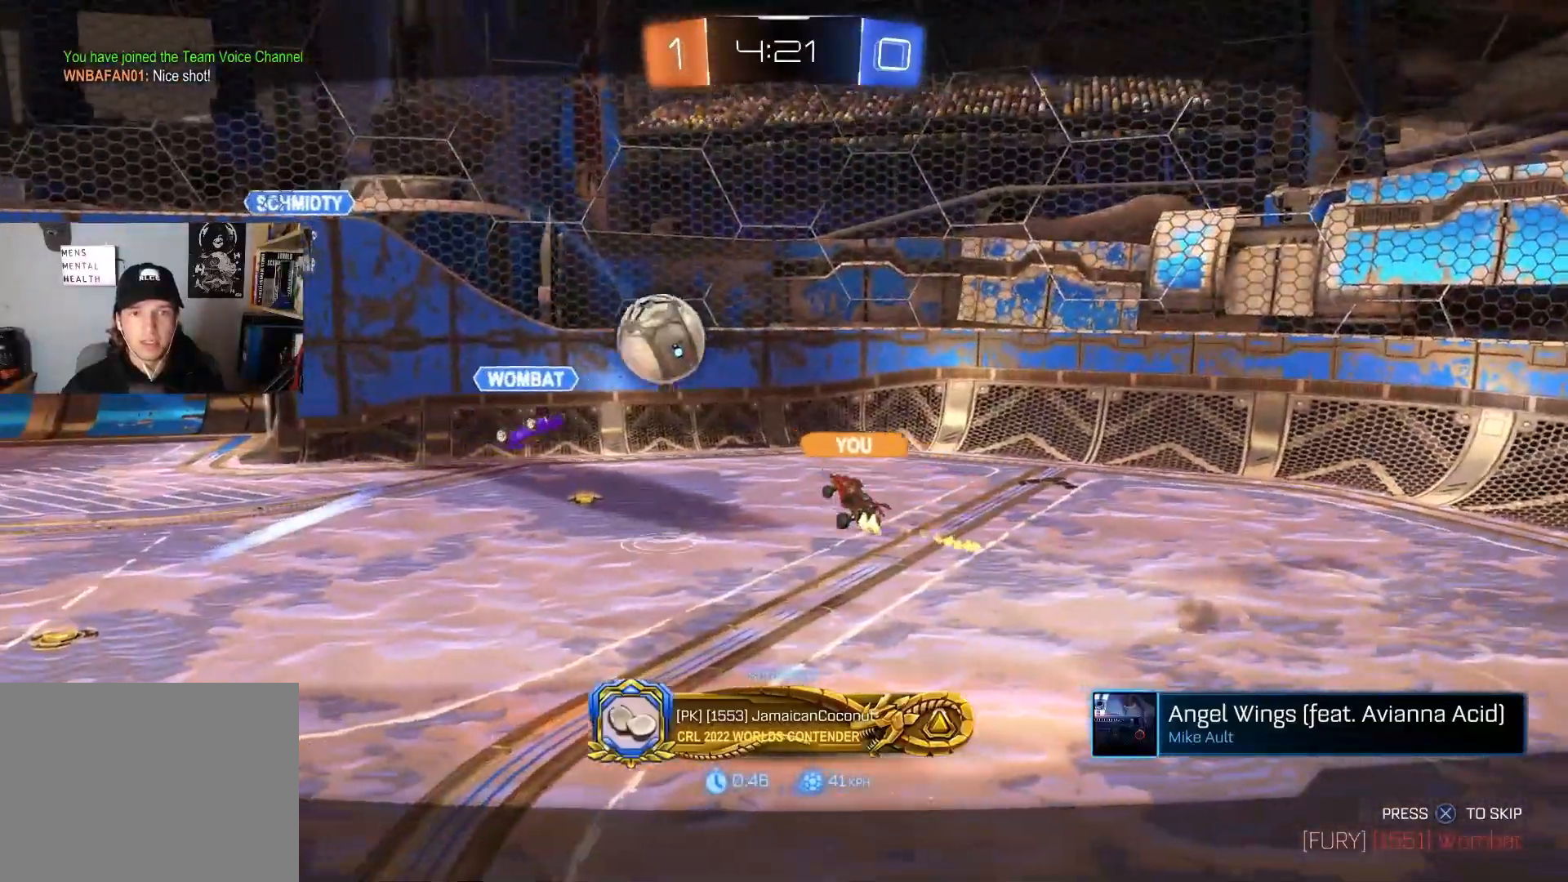
{"buttons": [], "left_stick": "center", "right_stick": "center", "events": []}
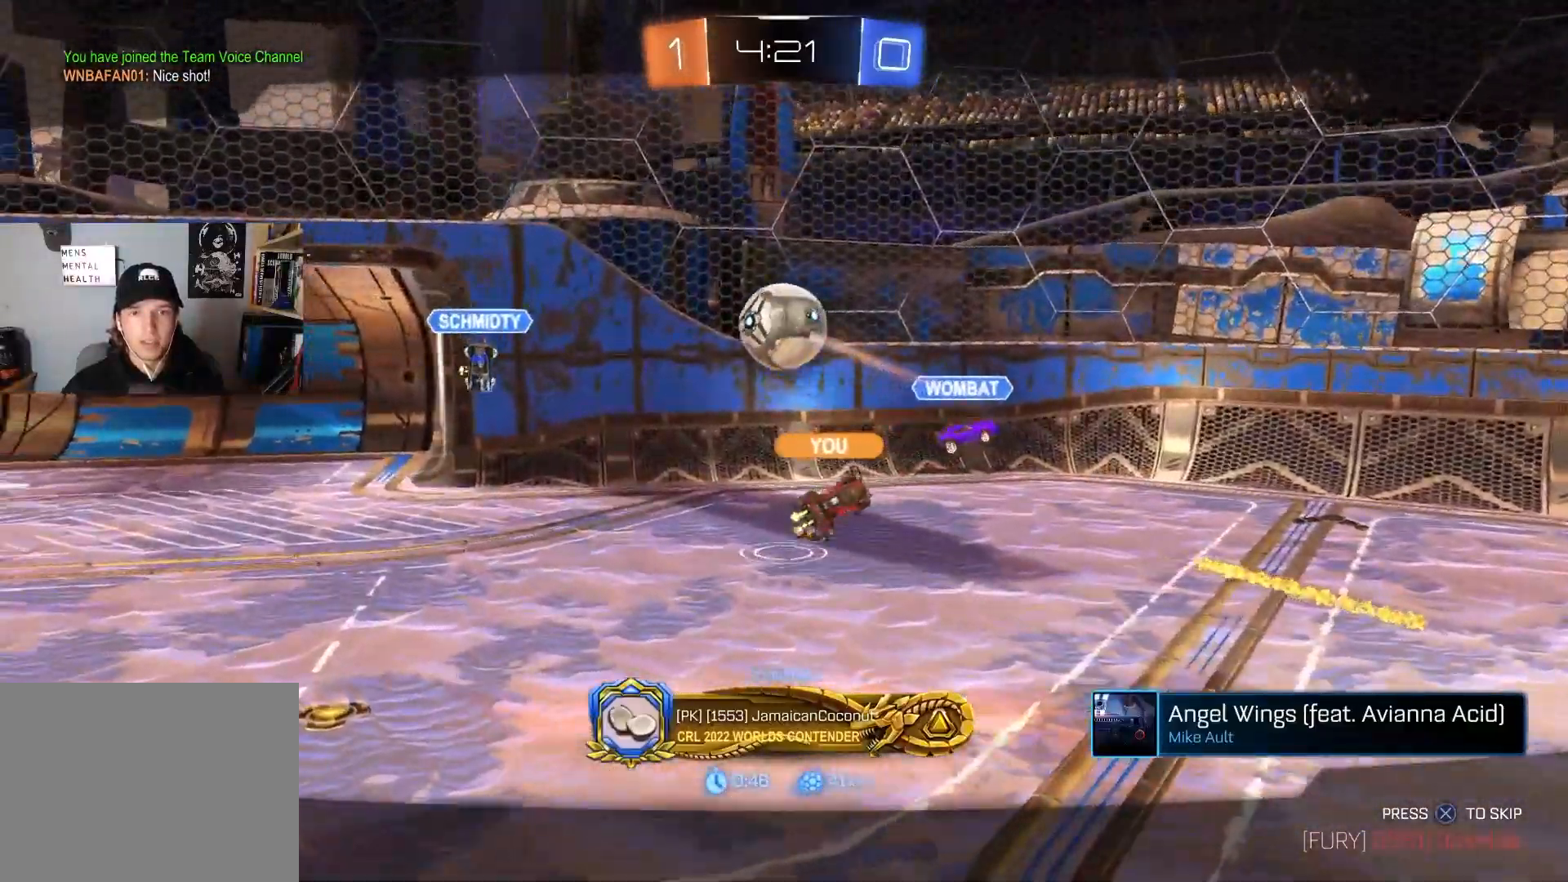
{"buttons": [], "left_stick": "center", "right_stick": "center", "events": []}
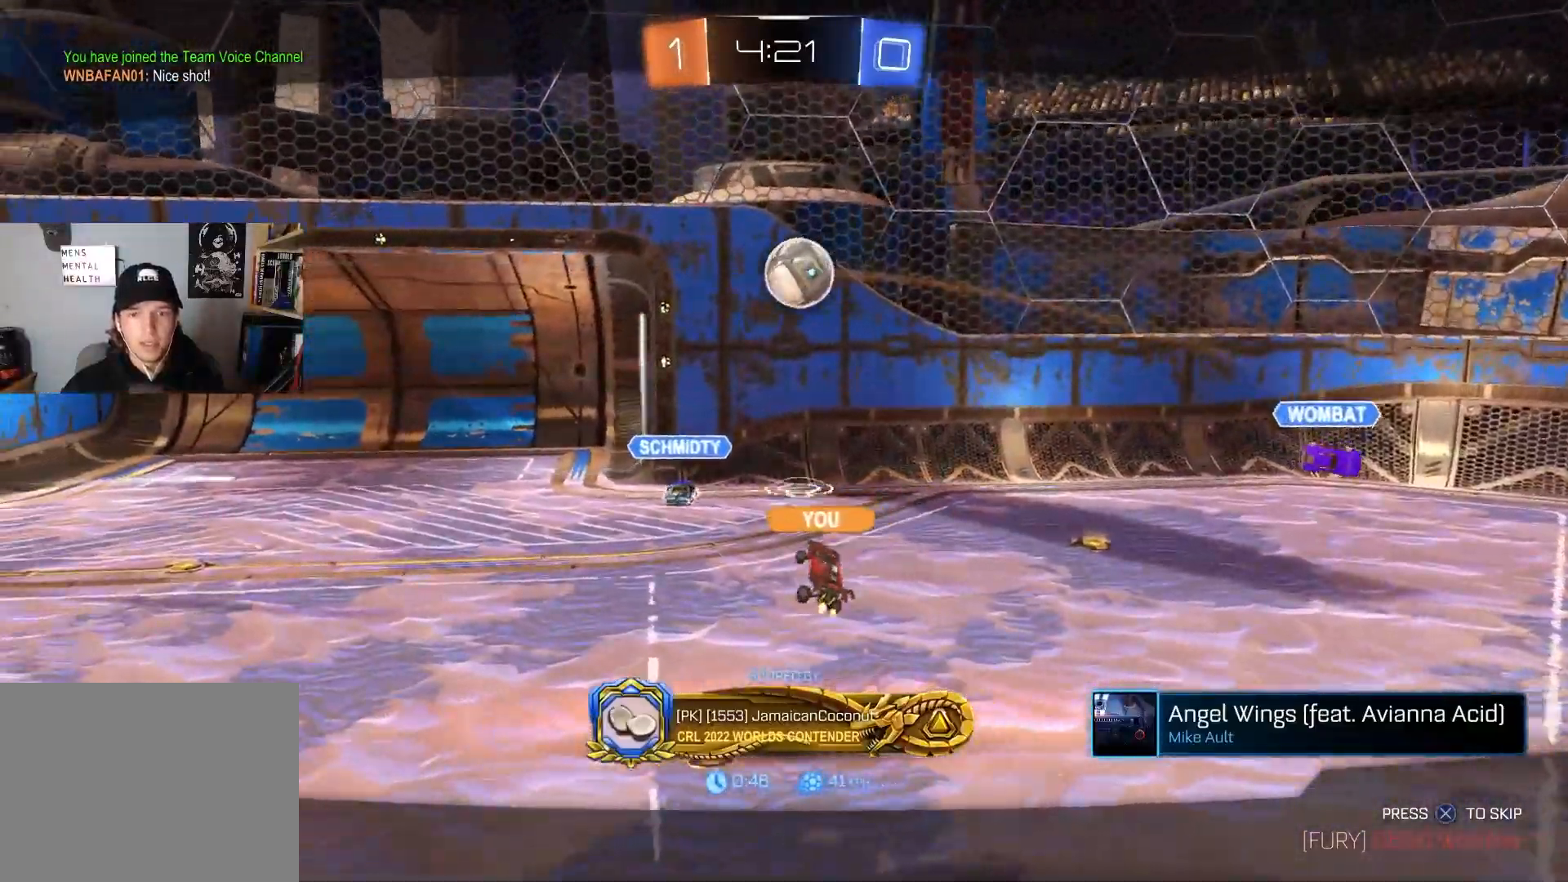
{"buttons": [], "left_stick": "center", "right_stick": "down", "events": [[167, "right_stick", "down"]]}
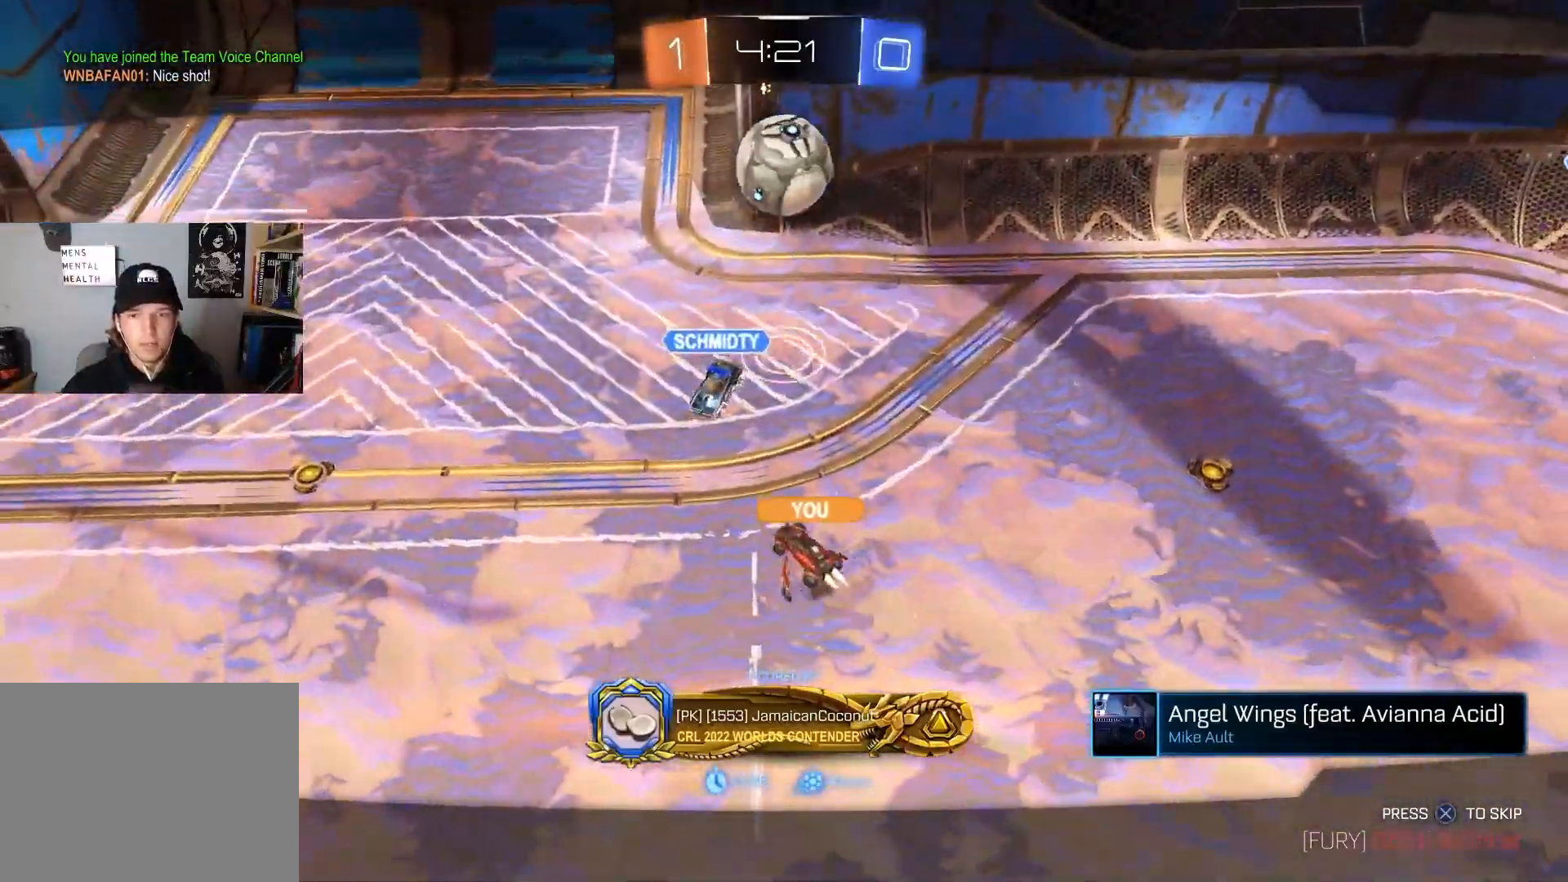
{"buttons": [], "left_stick": "center", "right_stick": "down", "events": []}
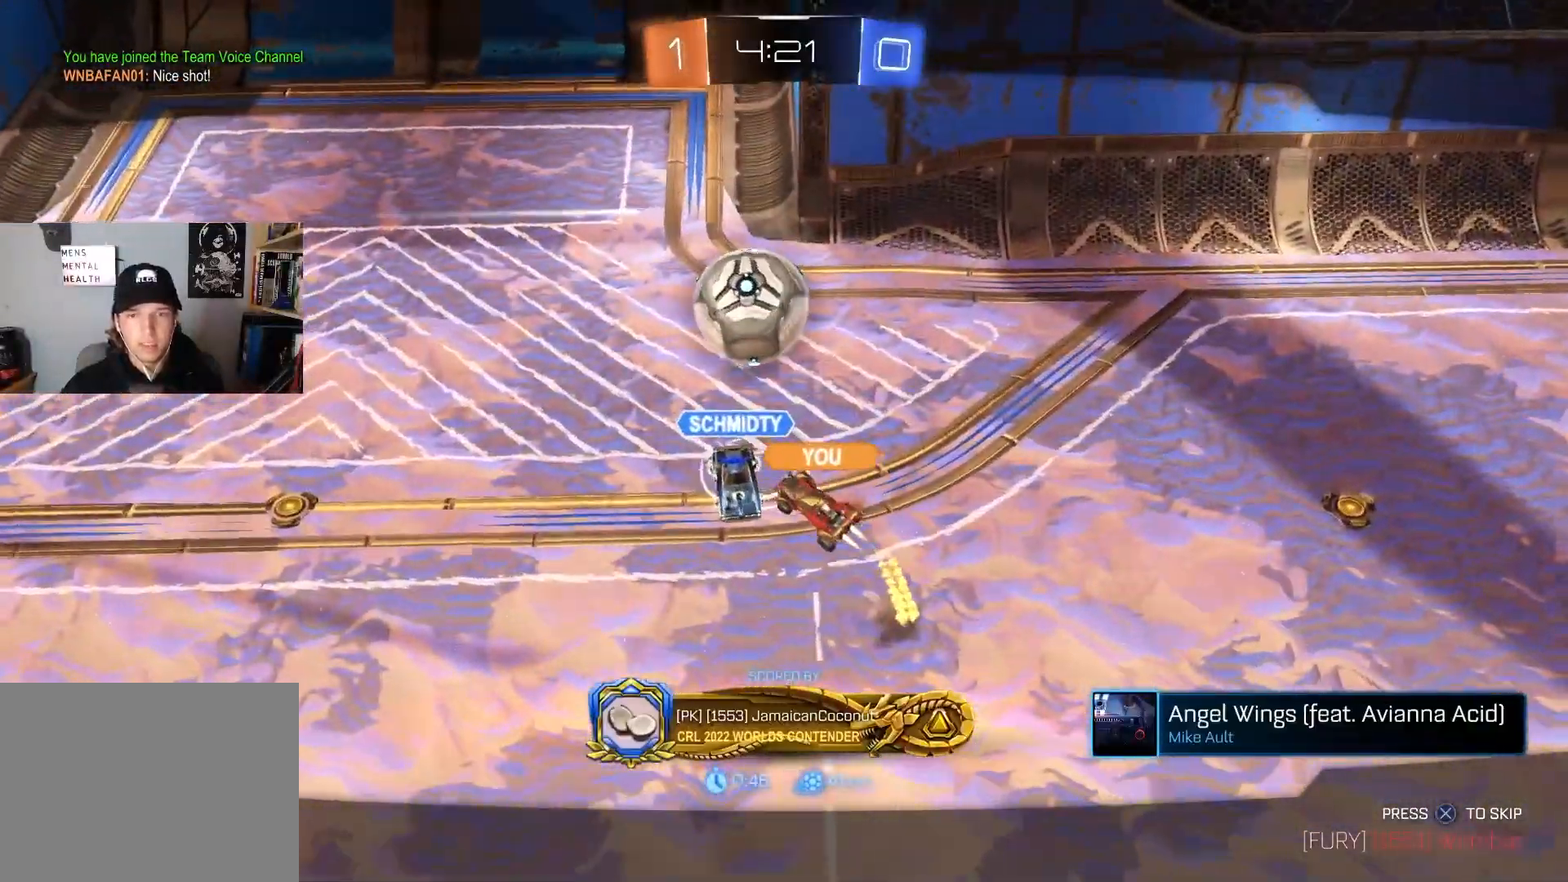
{"buttons": [], "left_stick": "center", "right_stick": "center", "events": [[83, "right_stick", "center"]]}
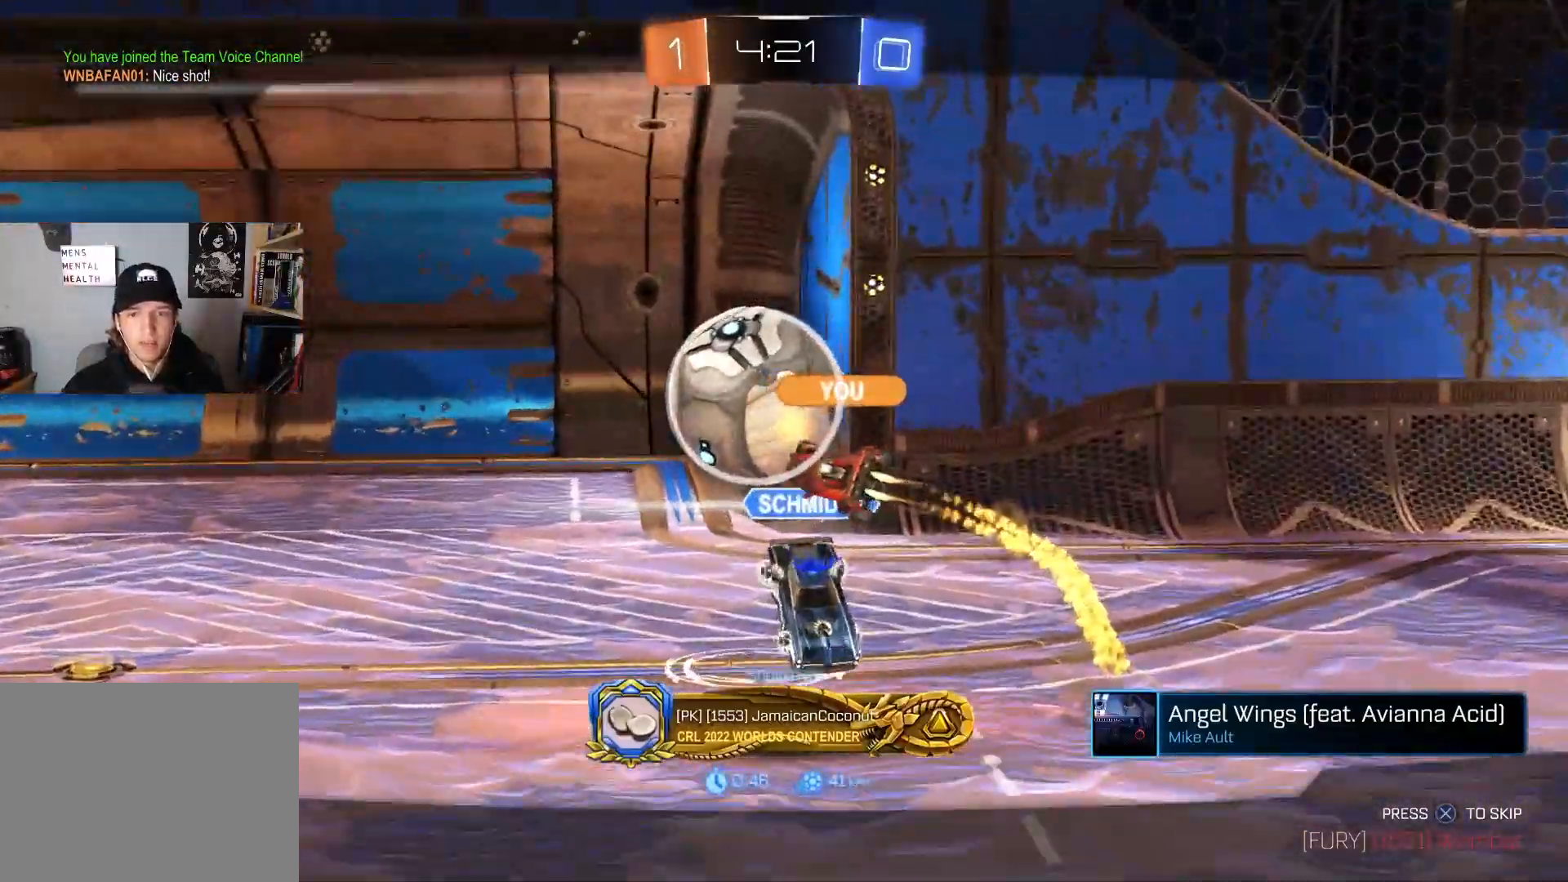
{"buttons": [], "left_stick": "center", "right_stick": "center", "events": [[133, "CROSS", "down"], [350, "CROSS", "up"]]}
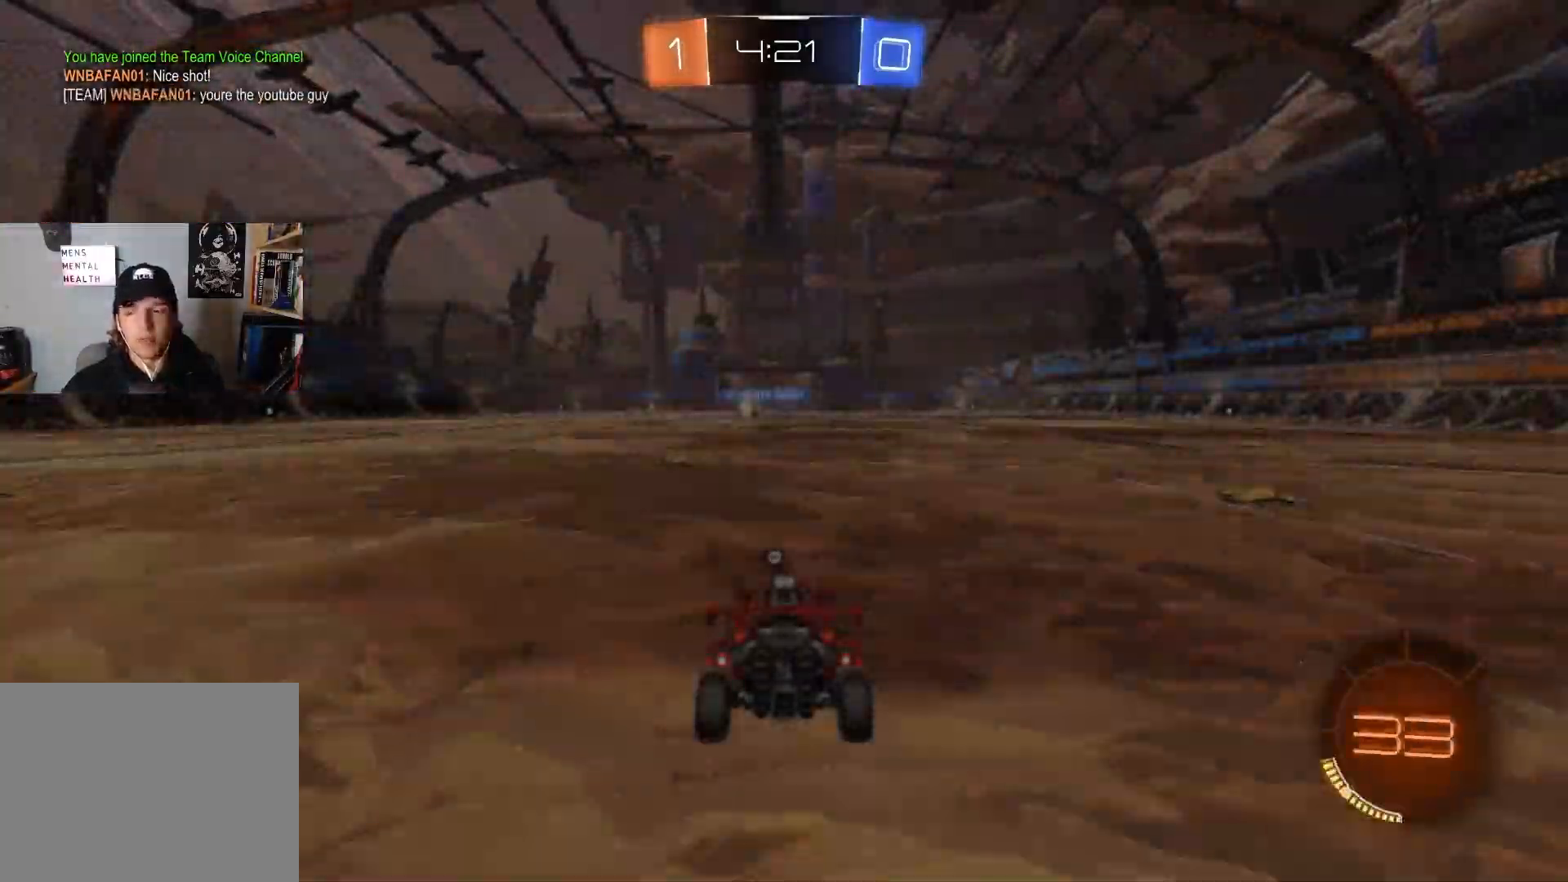
{"buttons": [], "left_stick": "center", "right_stick": "center", "events": []}
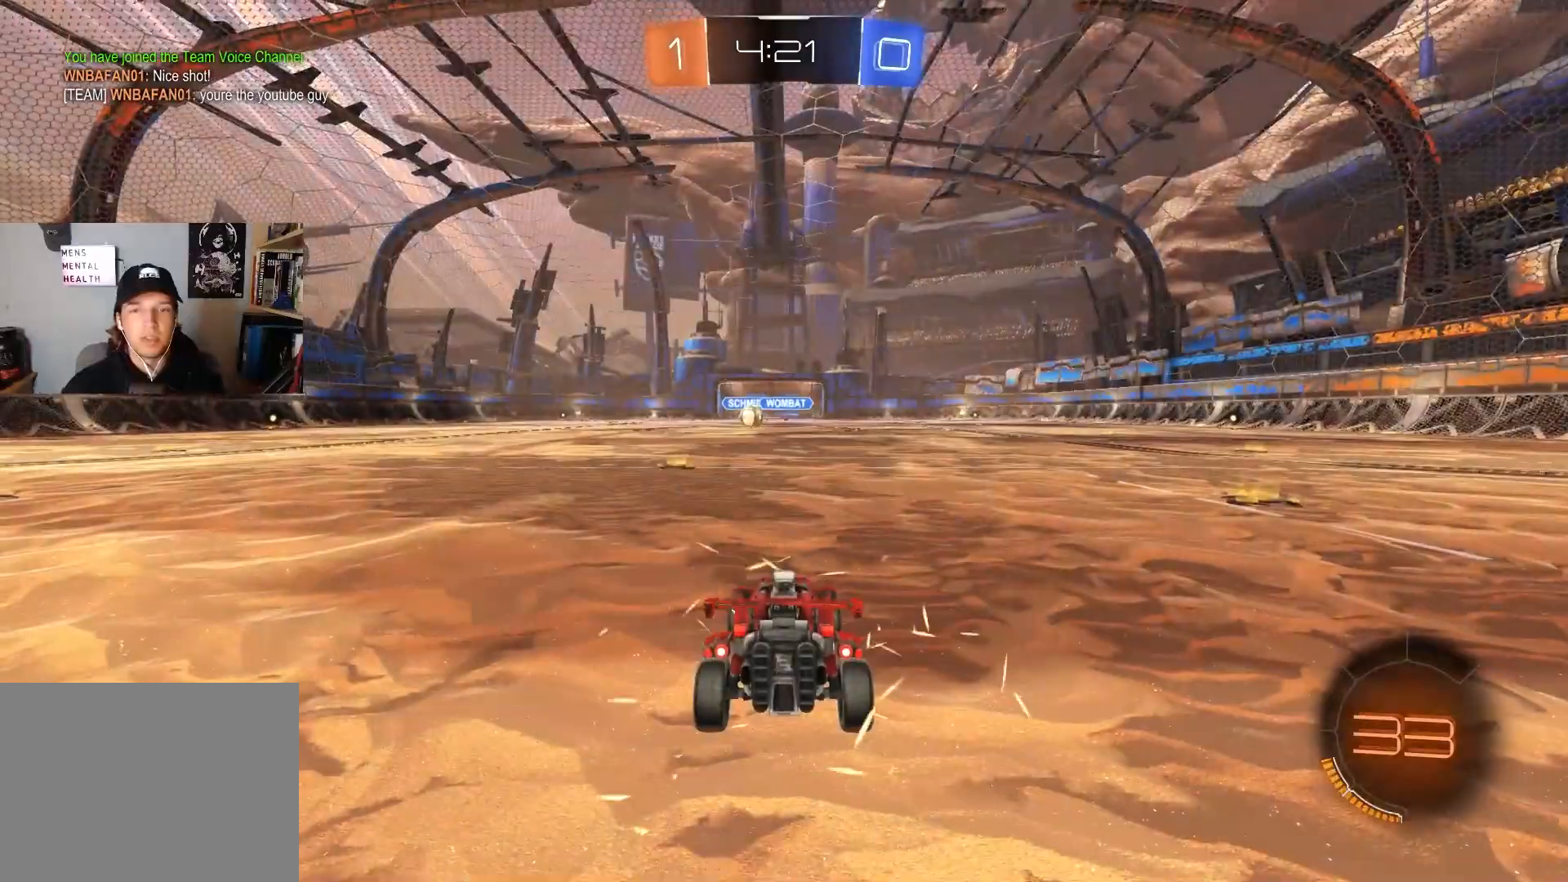
{"buttons": [], "left_stick": "center", "right_stick": "center", "events": [[17, "TRIANGLE", "down"], [100, "TRIANGLE", "up"]]}
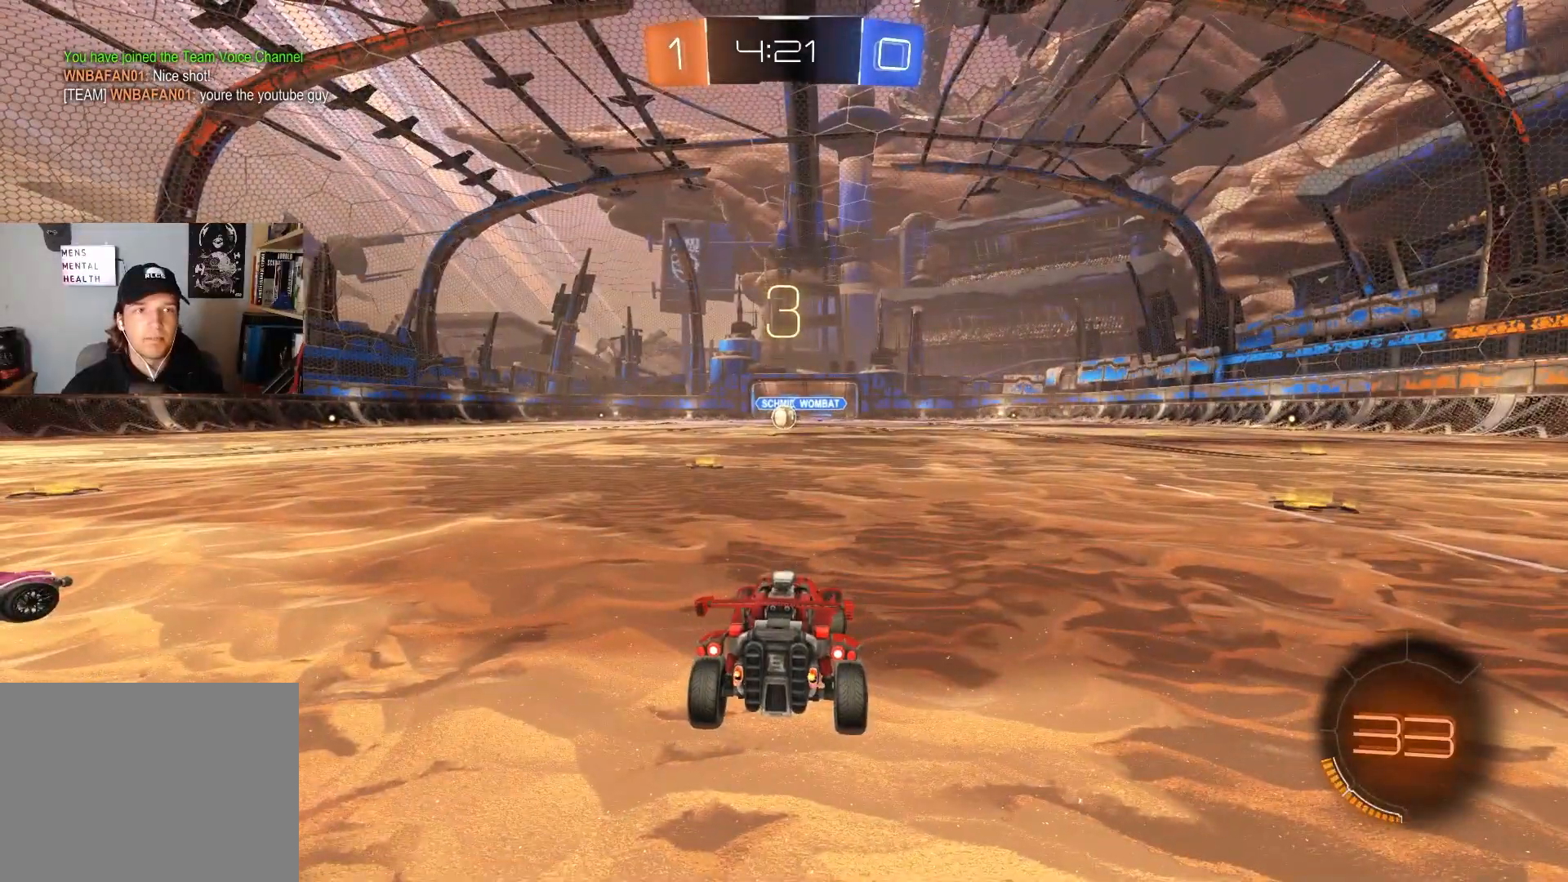
{"buttons": ["R3"], "left_stick": "center", "right_stick": "center", "events": [[317, "right_stick", "down-left"], [383, "R3", "down"], [467, "right_stick", "center"]]}
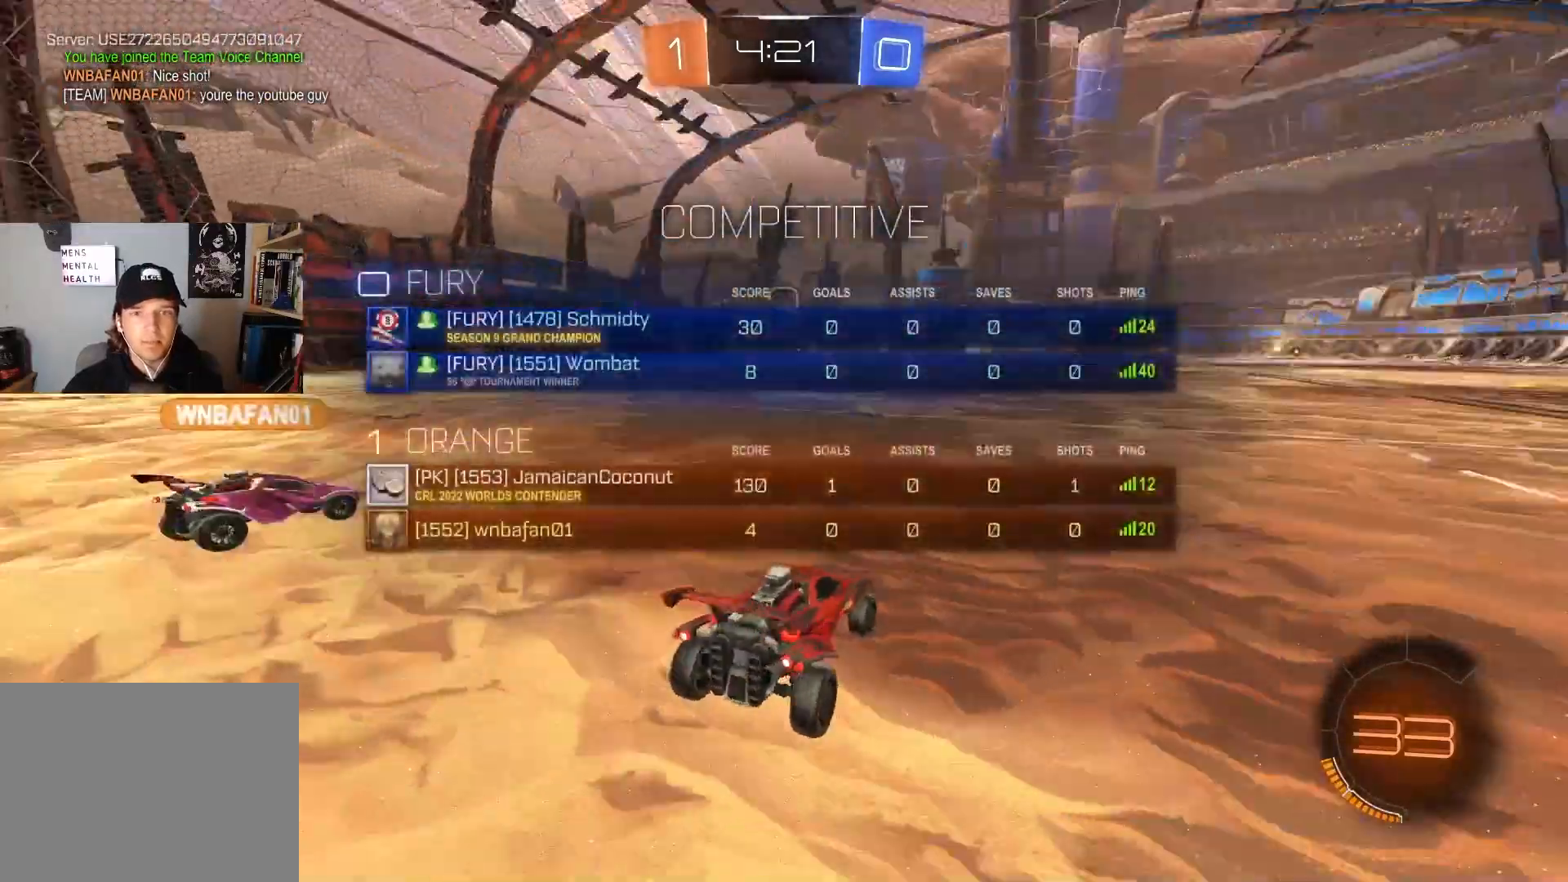
{"buttons": [], "left_stick": "center", "right_stick": "center", "events": [[217, "right_stick", "down-left"], [367, "R3", "up"], [467, "right_stick", "center"]]}
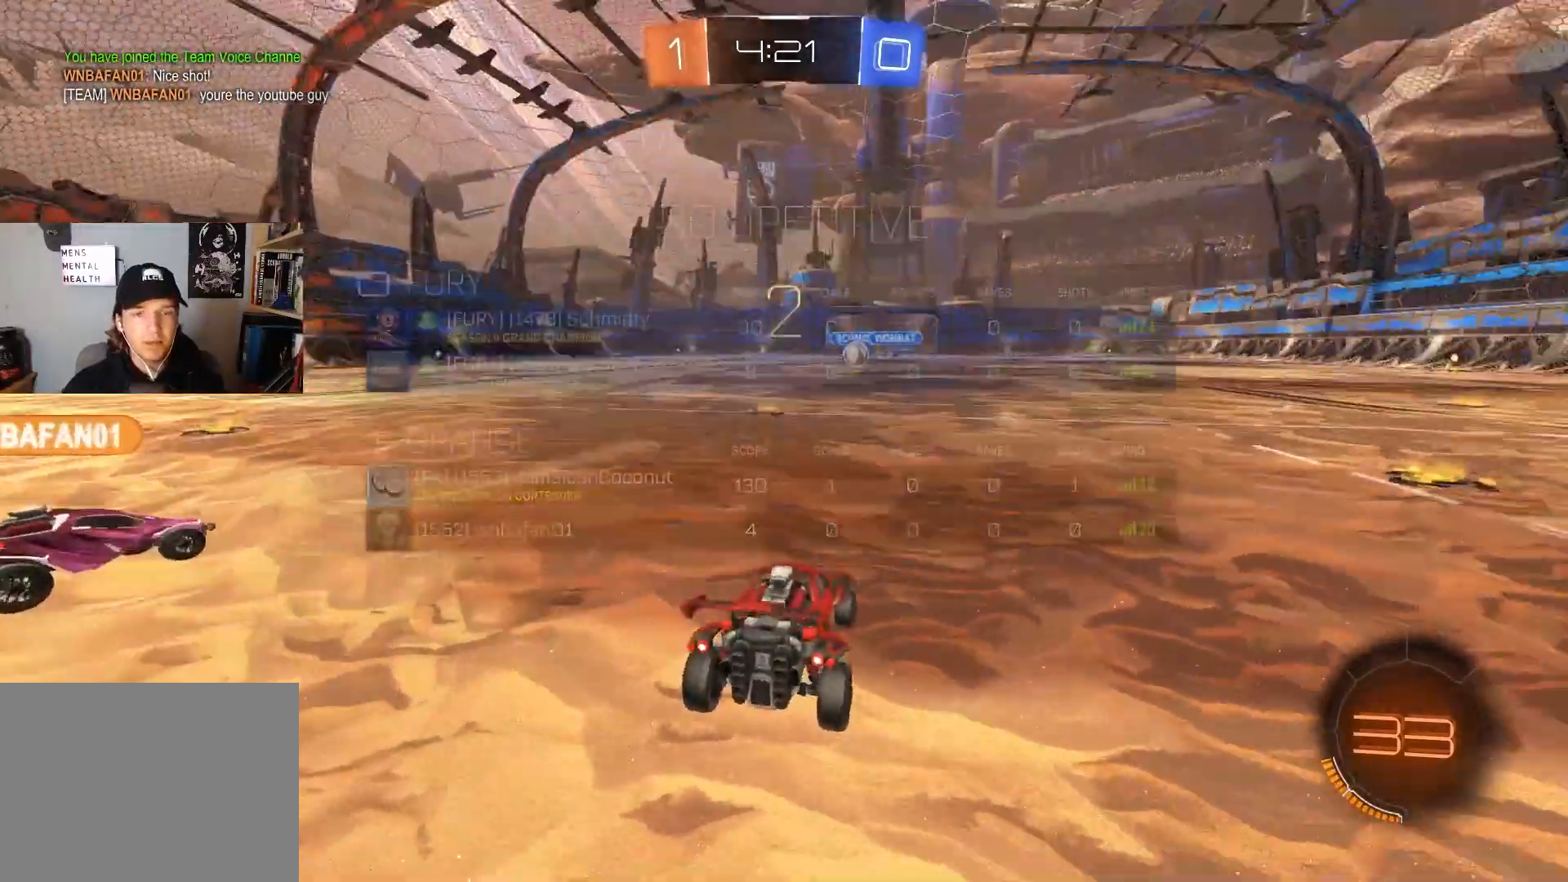
{"buttons": ["R2"], "left_stick": "center", "right_stick": "center", "events": [[17, "R2", "down"]]}
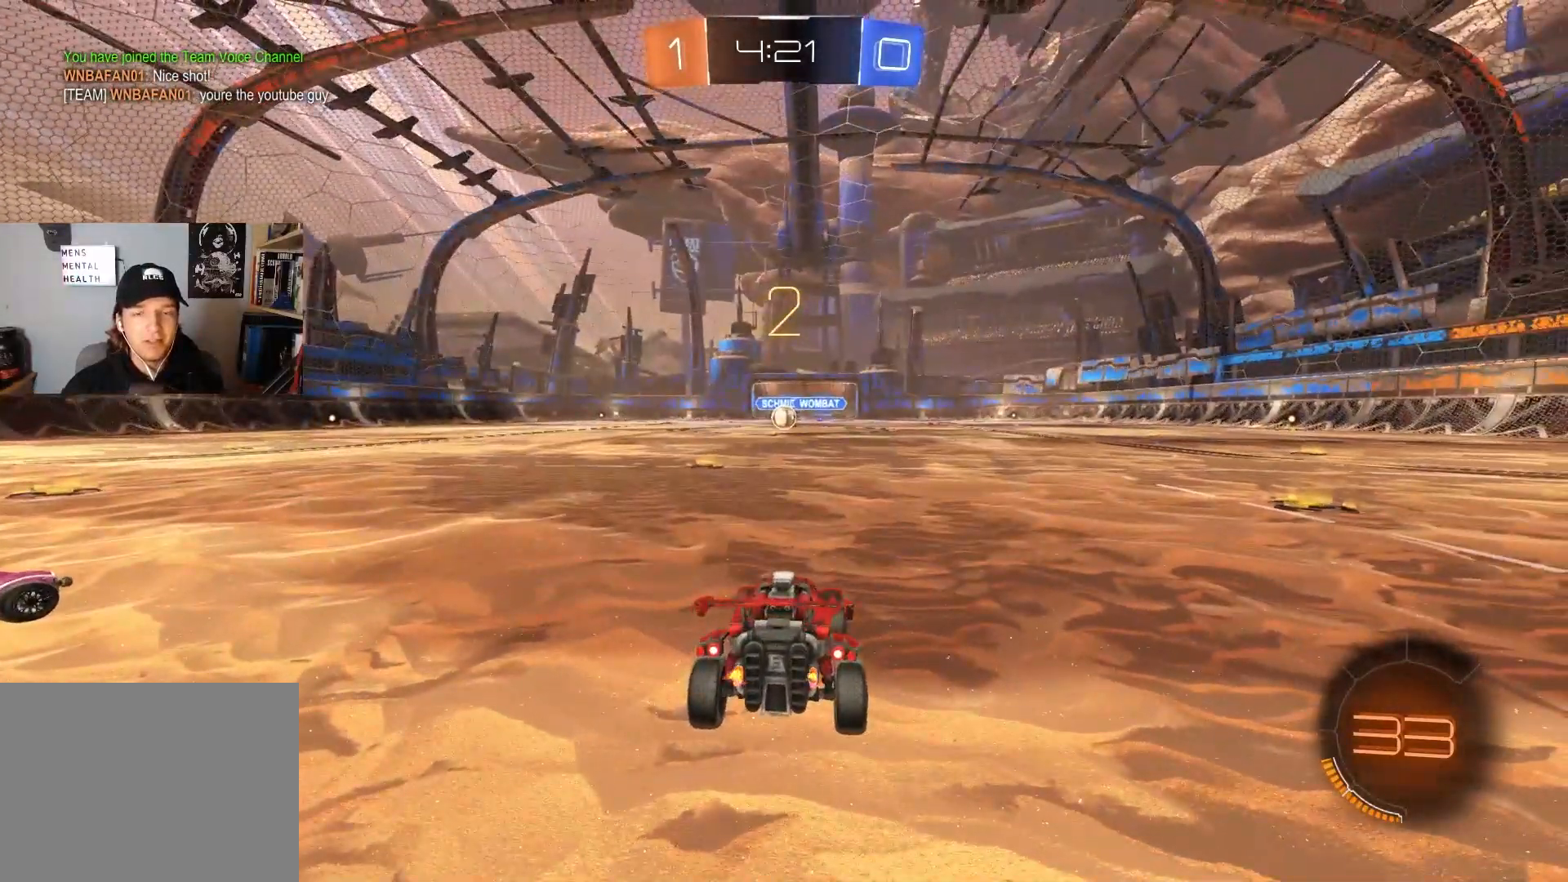
{"buttons": ["CIRCLE", "R2"], "left_stick": "right", "right_stick": "center", "events": [[33, "TRIANGLE", "down"], [133, "CIRCLE", "down"], [133, "TRIANGLE", "up"], [167, "CIRCLE", "up"], [383, "left_stick", "right"], [500, "CIRCLE", "down"]]}